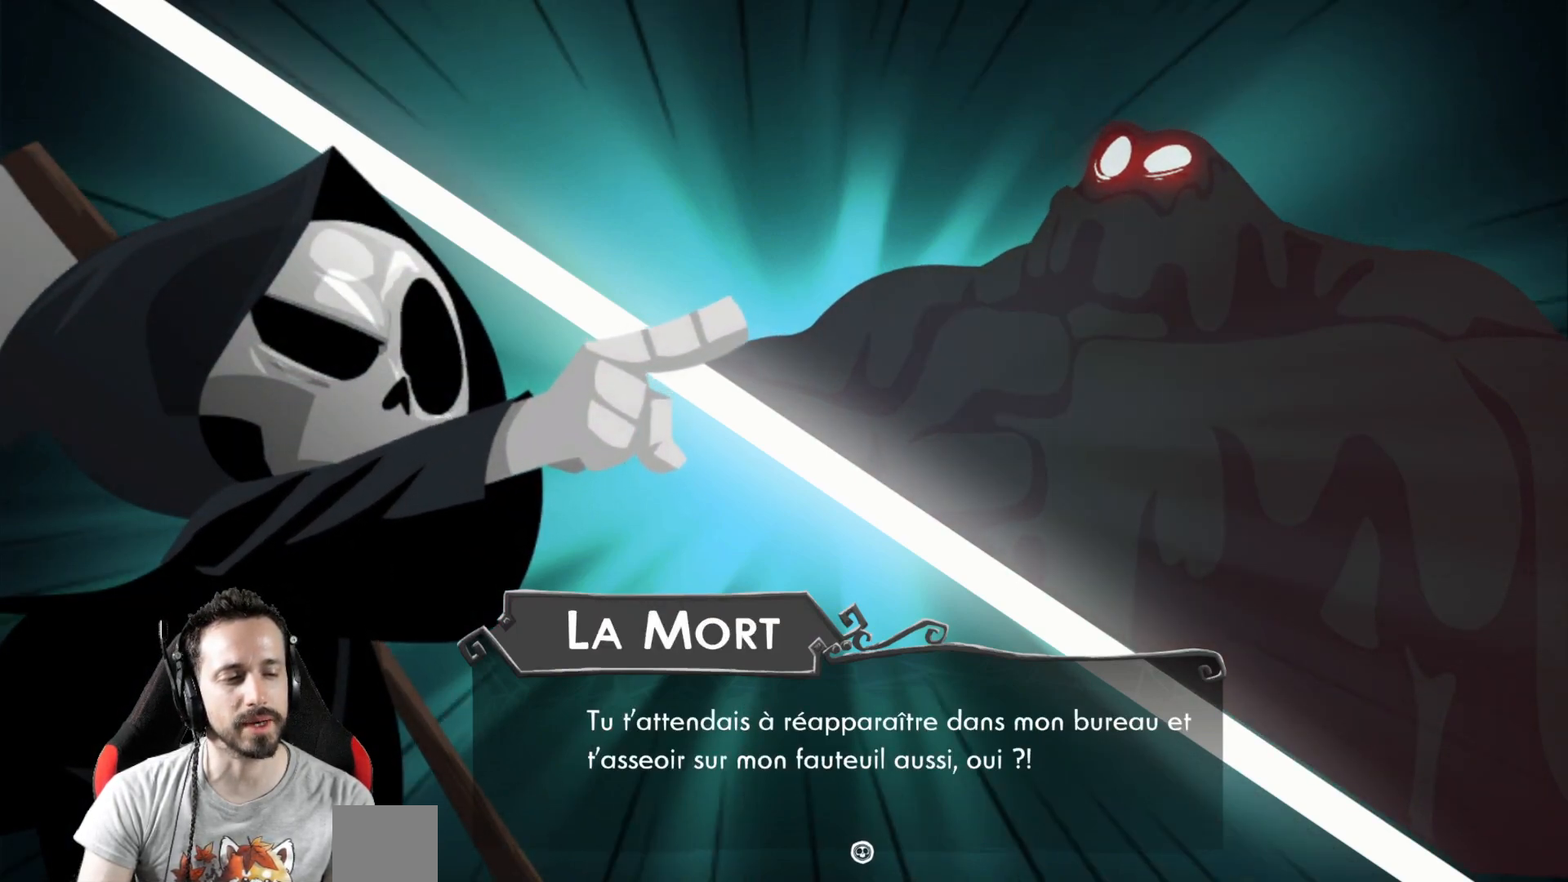
Gameplay with a controller (Xbox layout); each line is a JSON object with the inputs held at the frame after it. "events" lists button and stick changes between this image and that frame as [ms after this image, input, new state], when the widget could be followed in between.
{"buttons": [], "left_stick": "center", "right_stick": "center", "events": []}
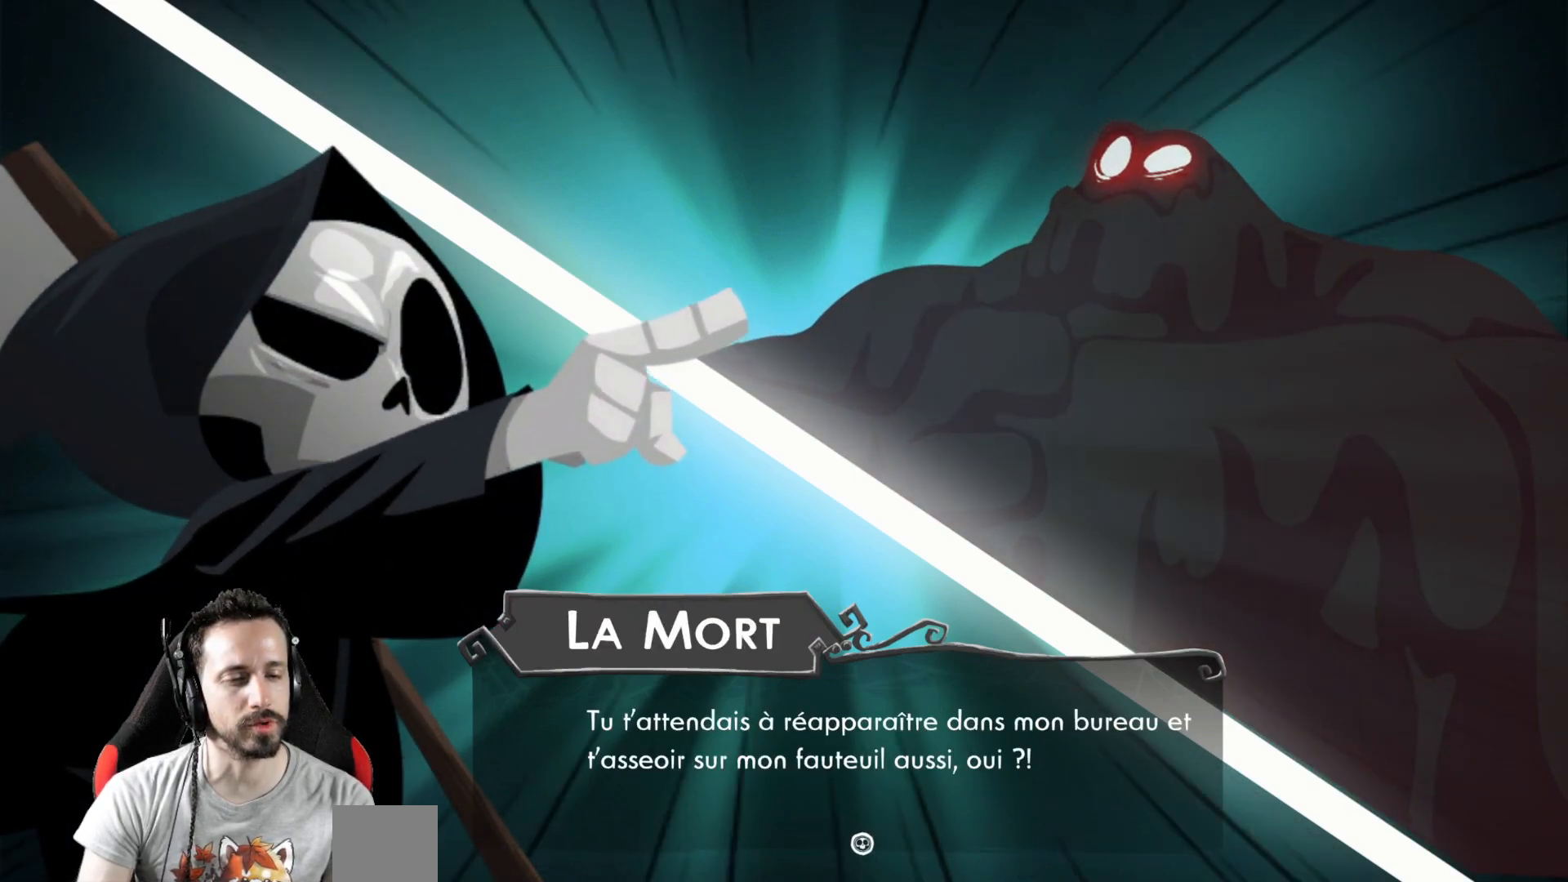
{"buttons": [], "left_stick": "center", "right_stick": "center", "events": []}
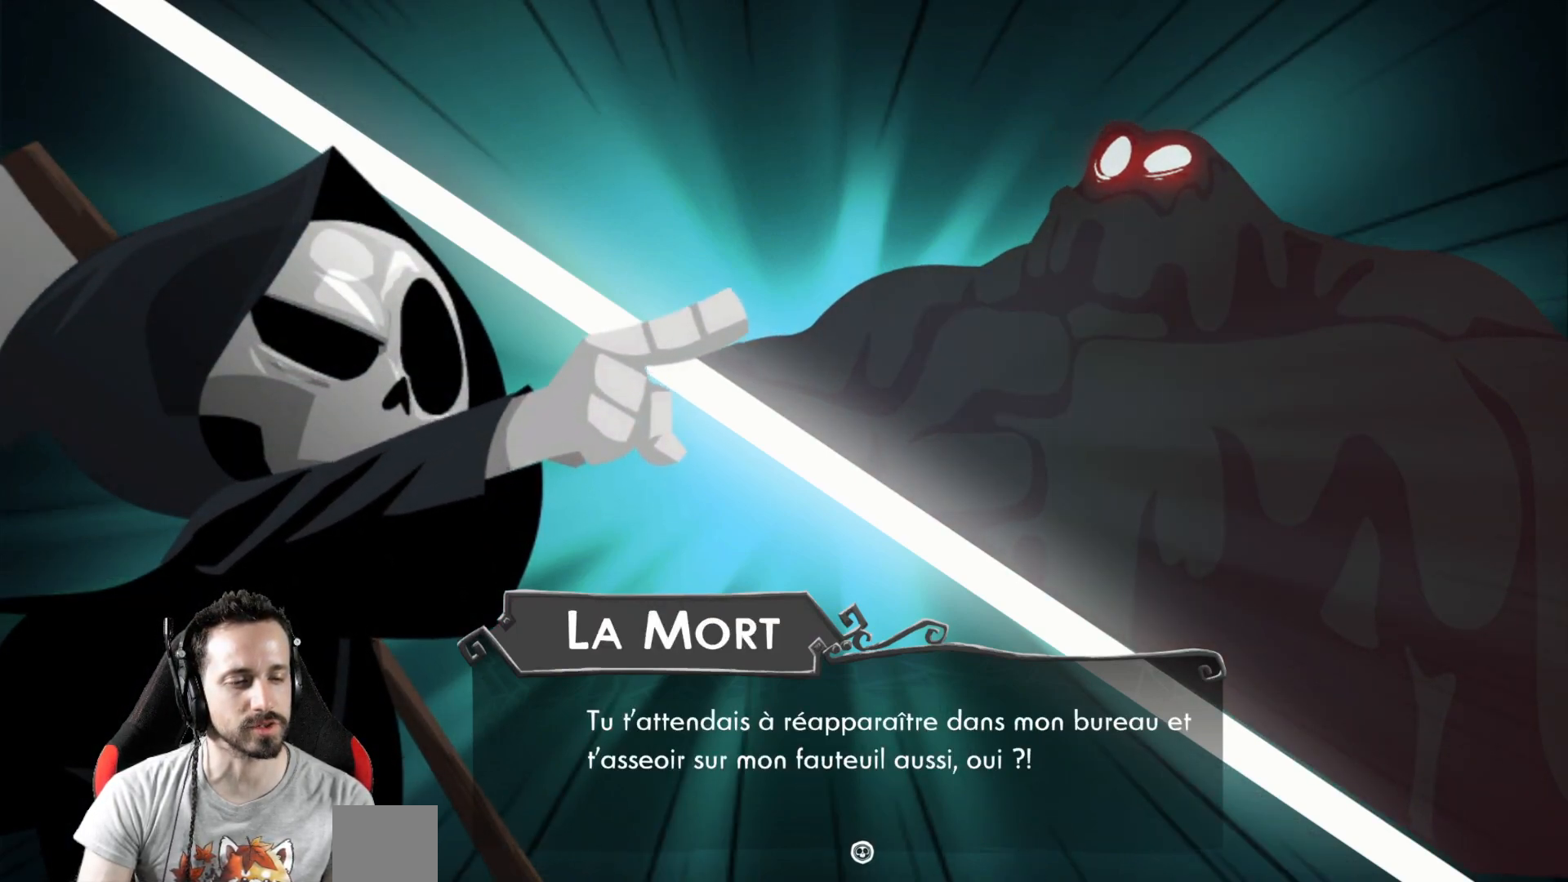
{"buttons": [], "left_stick": "center", "right_stick": "center", "events": [[117, "A", "down"], [217, "A", "up"]]}
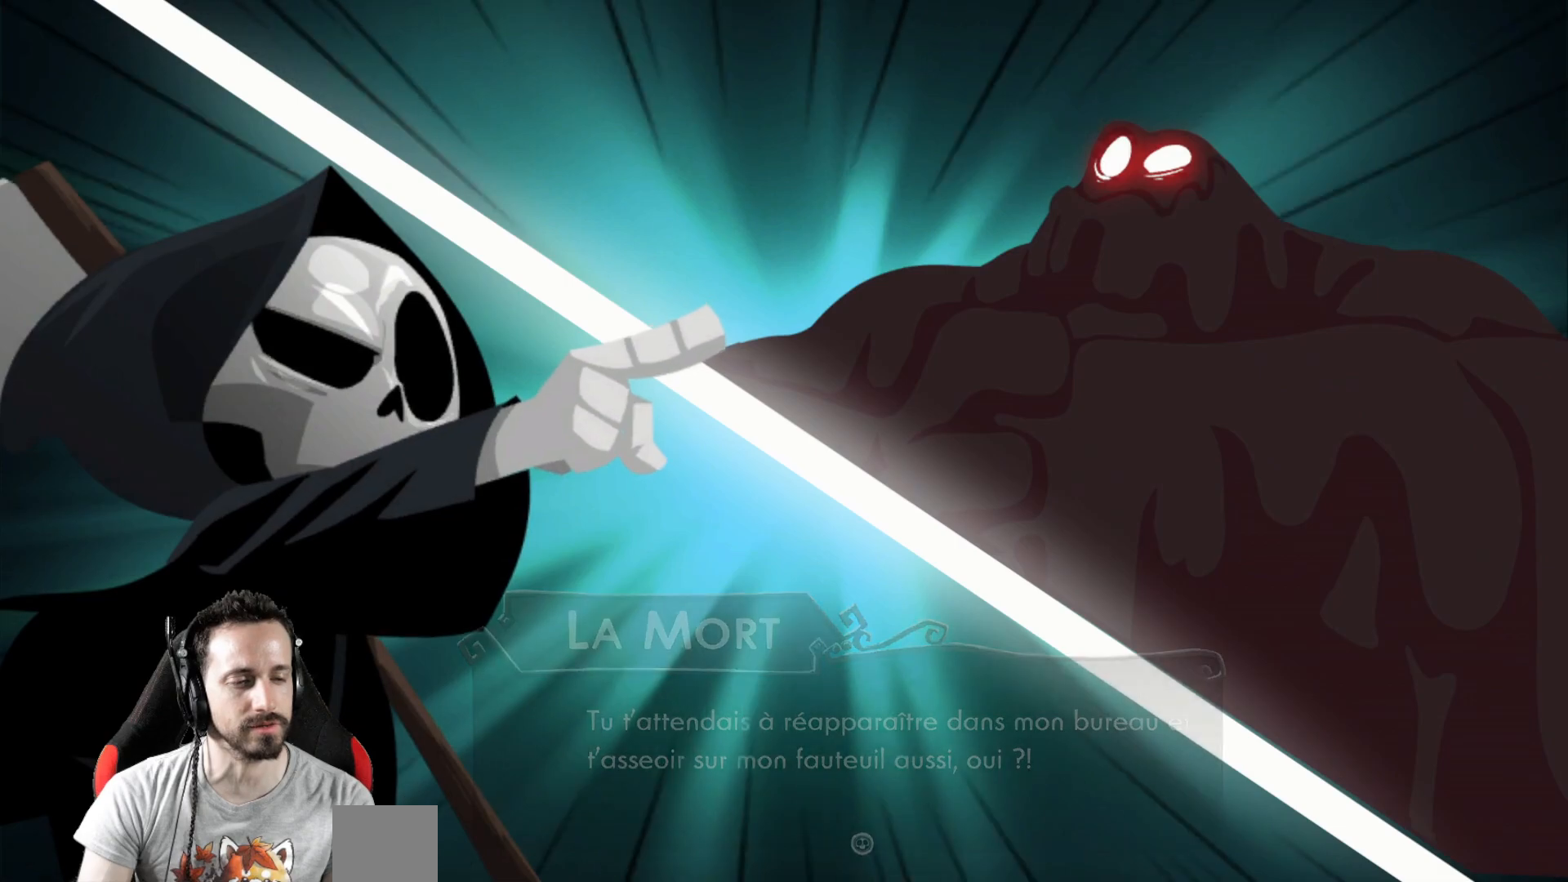
{"buttons": [], "left_stick": "center", "right_stick": "center", "events": []}
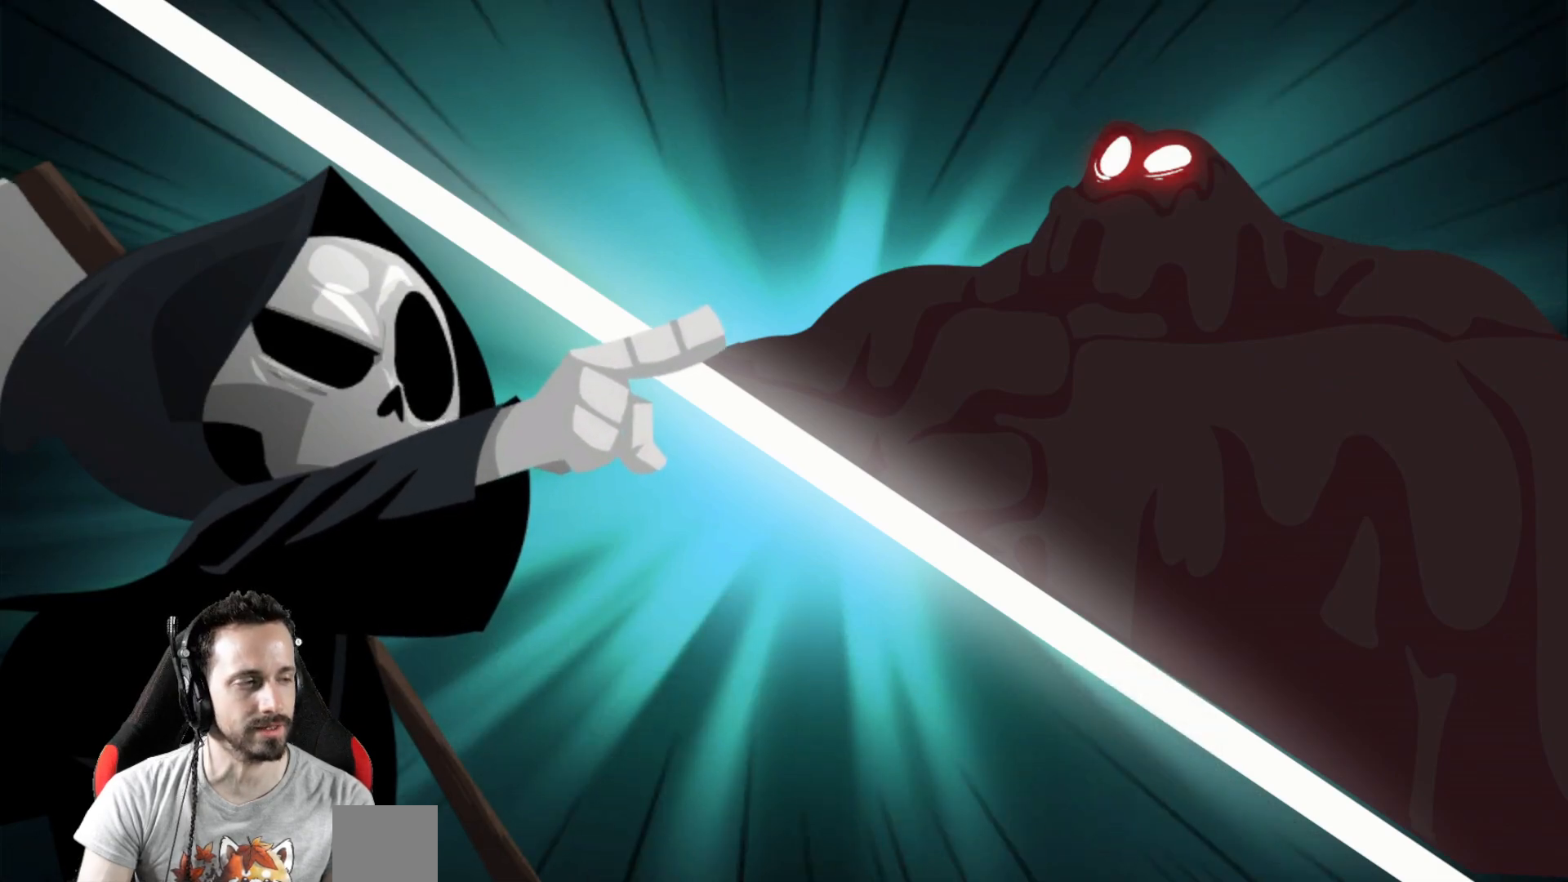
{"buttons": [], "left_stick": "right", "right_stick": "center", "events": [[383, "left_stick", "right"]]}
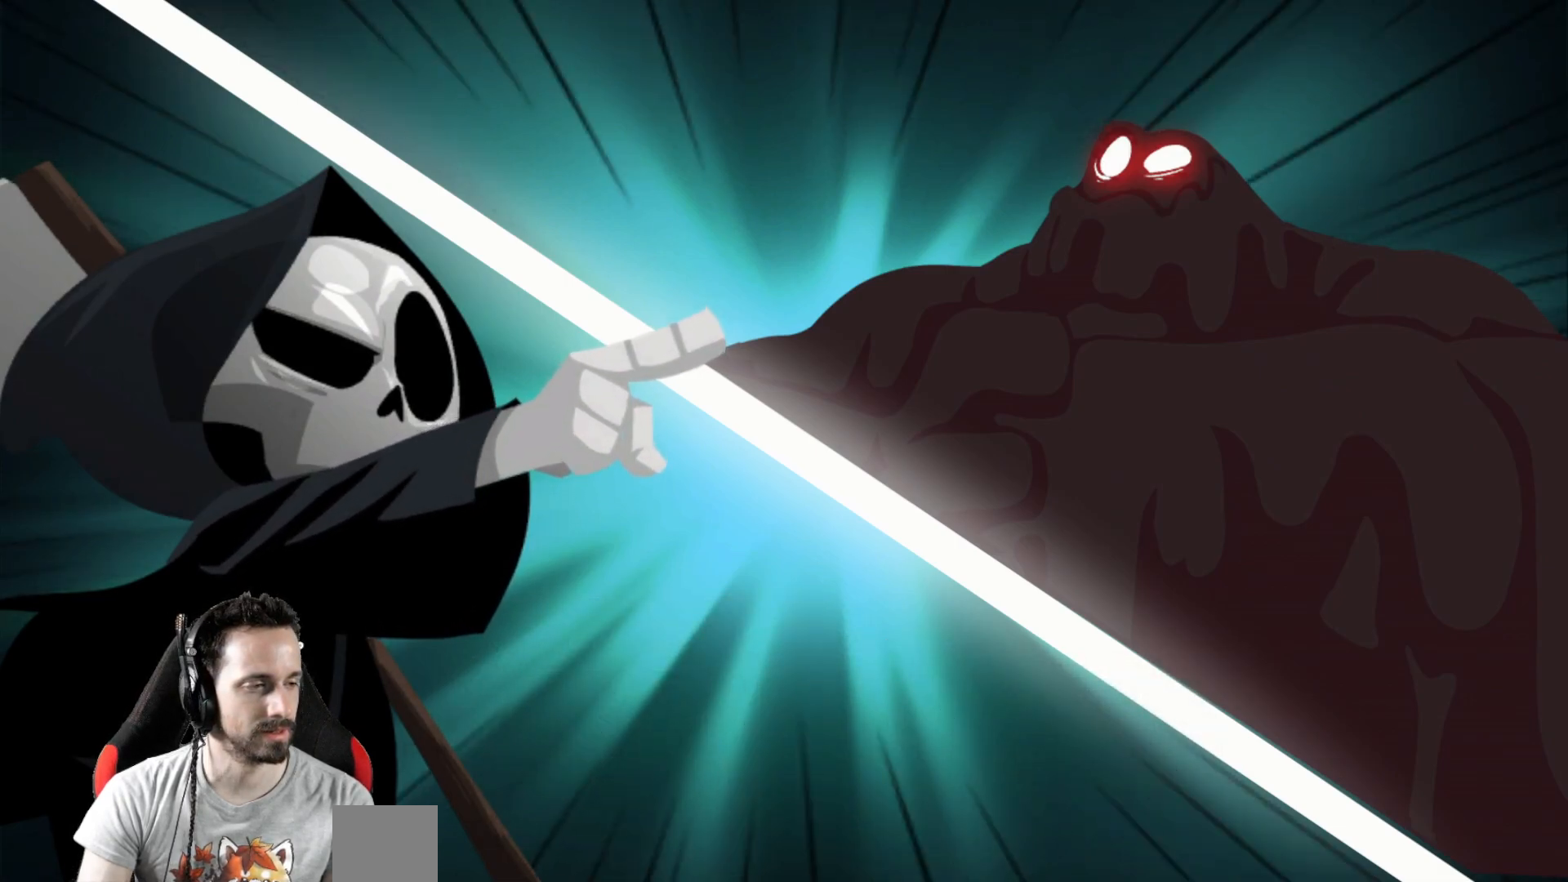
{"buttons": [], "left_stick": "right", "right_stick": "center", "events": []}
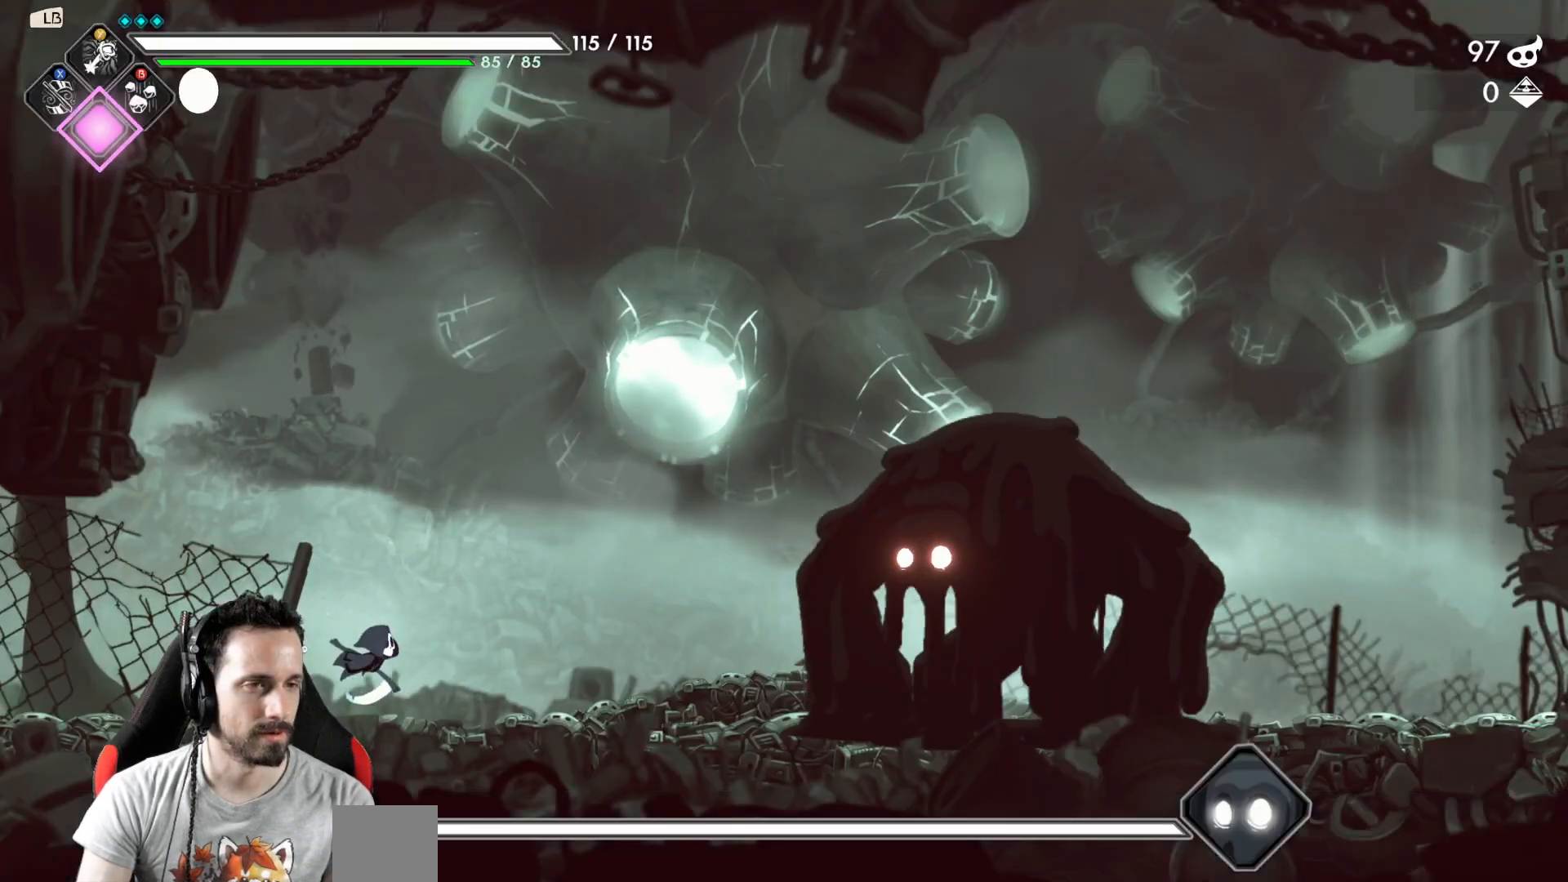
{"buttons": ["Y"], "left_stick": "right", "right_stick": "center", "events": [[333, "Y", "down"], [400, "Y", "up"], [500, "Y", "down"]]}
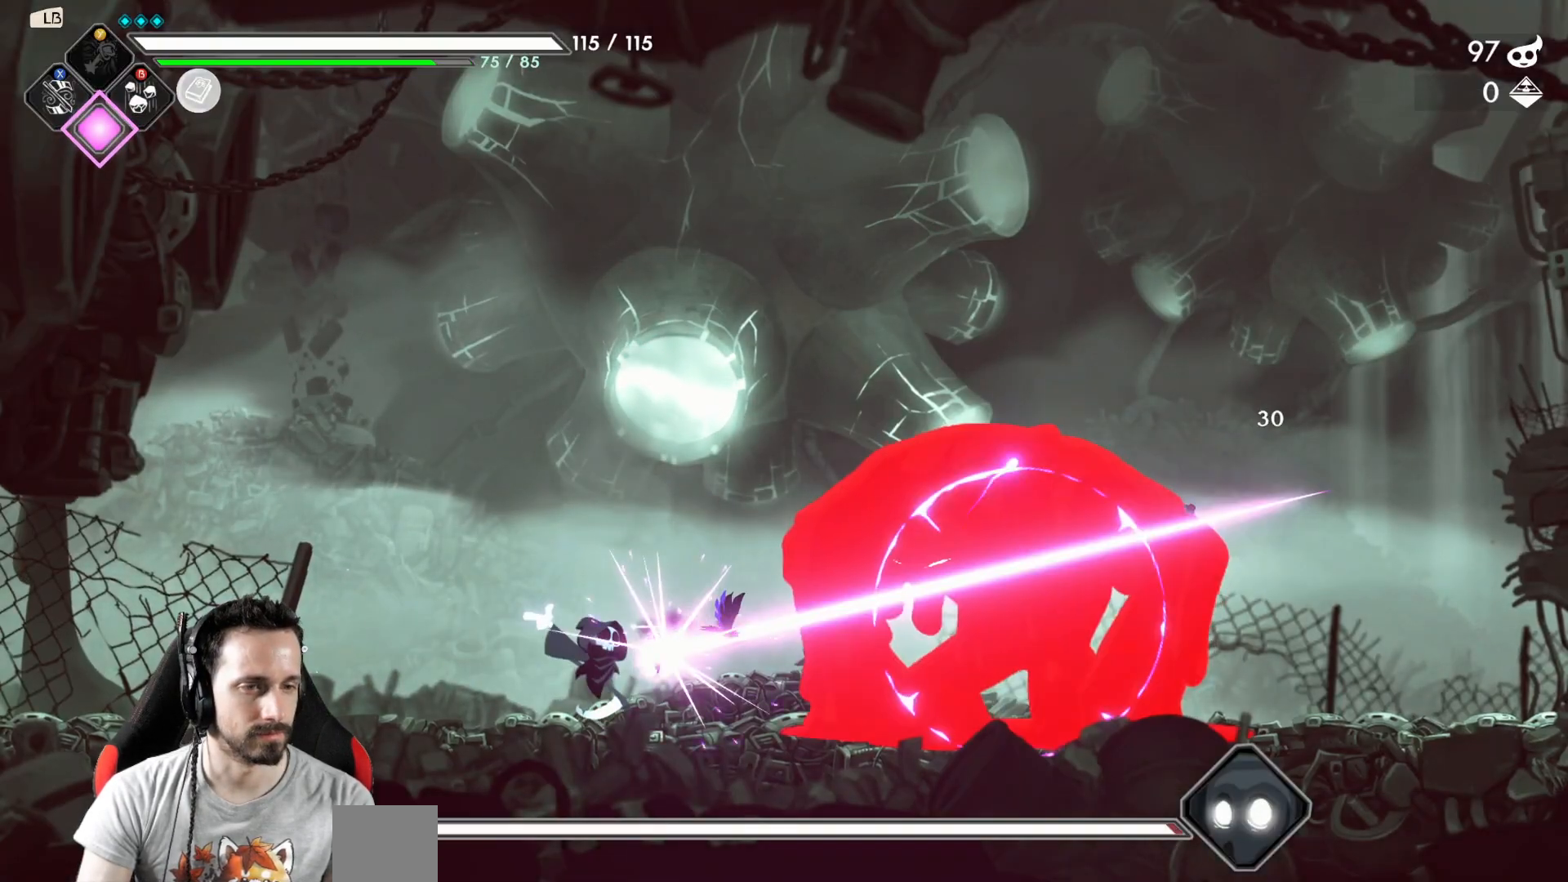
{"buttons": [], "left_stick": "right", "right_stick": "center", "events": [[50, "Y", "up"], [117, "Y", "down"], [200, "Y", "up"], [267, "Y", "down"], [333, "Y", "up"], [400, "Y", "down"], [467, "Y", "up"]]}
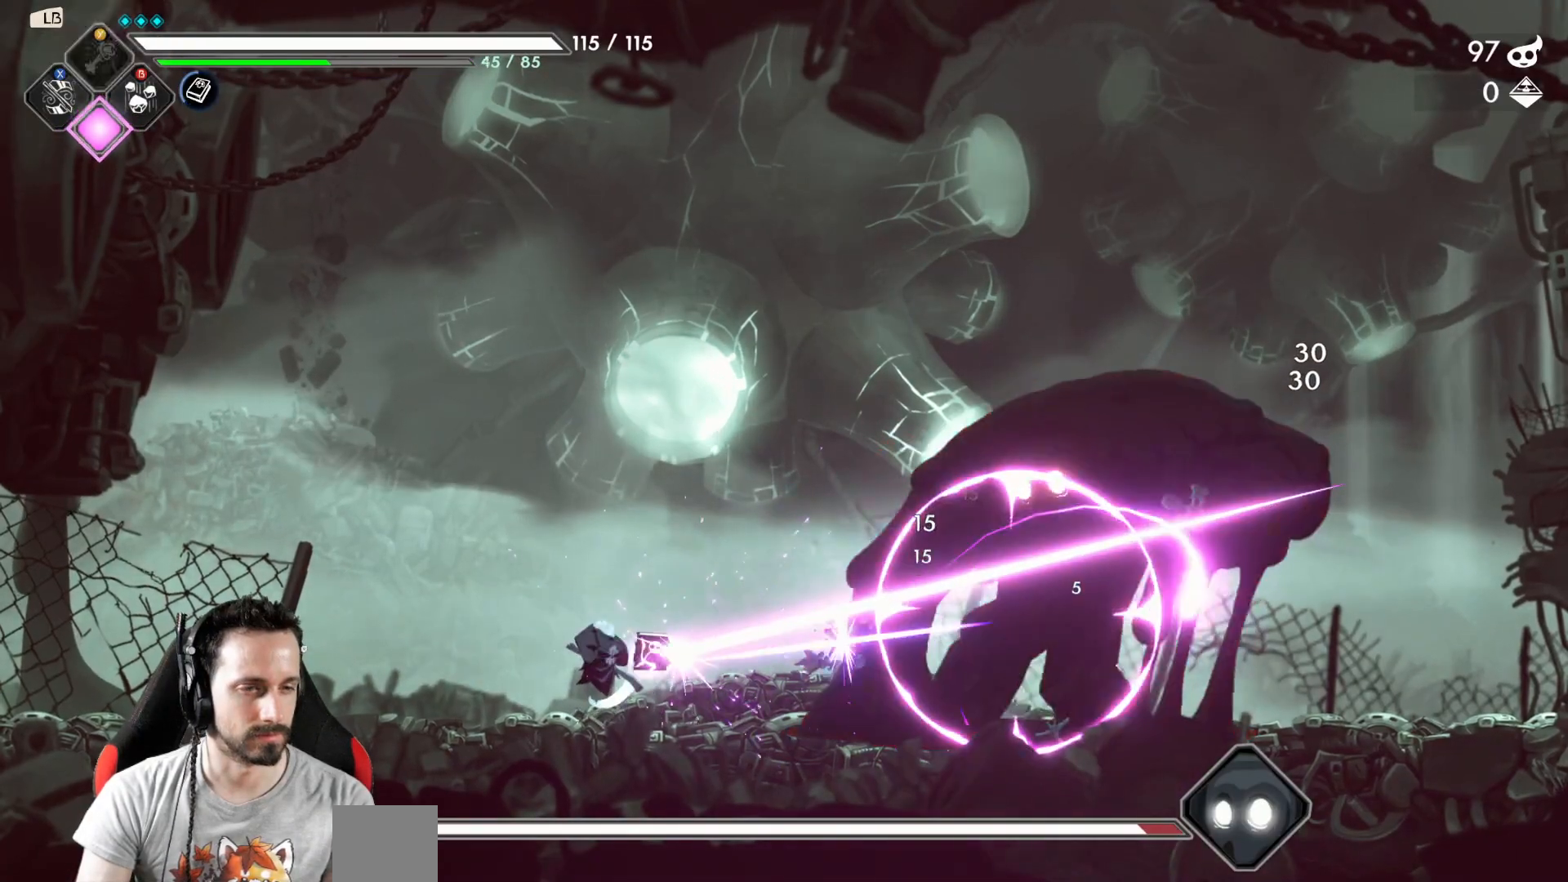
{"buttons": [], "left_stick": "right", "right_stick": "center", "events": [[33, "Y", "down"], [100, "Y", "up"], [183, "Y", "down"], [217, "Y", "up"], [267, "left_stick", "center"], [450, "left_stick", "right"]]}
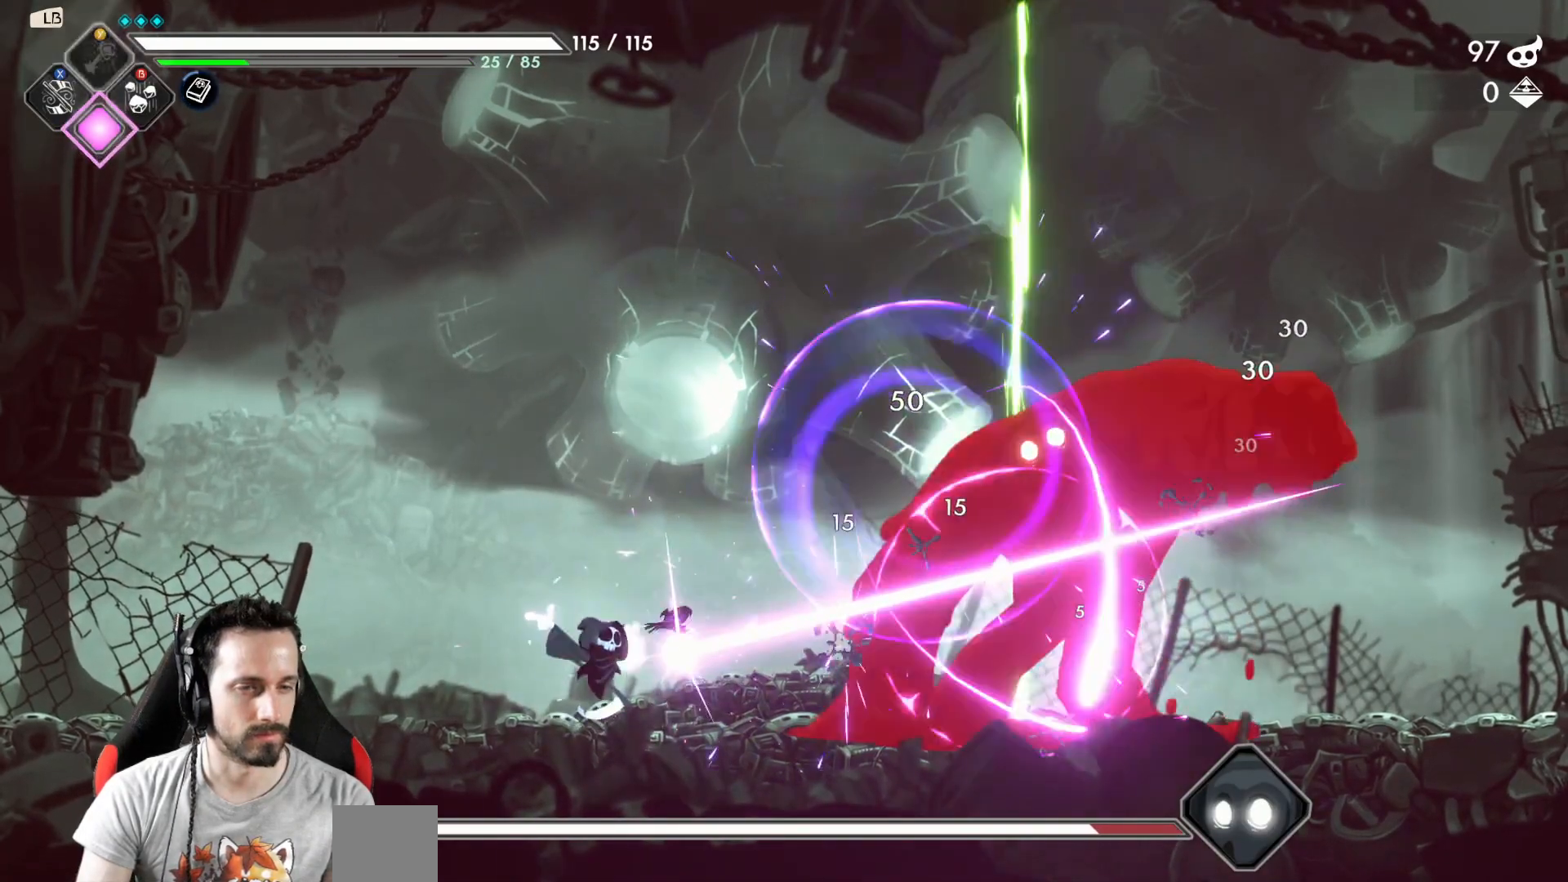
{"buttons": [], "left_stick": "right", "right_stick": "center", "events": [[200, "R2", "down"], [433, "R2", "up"]]}
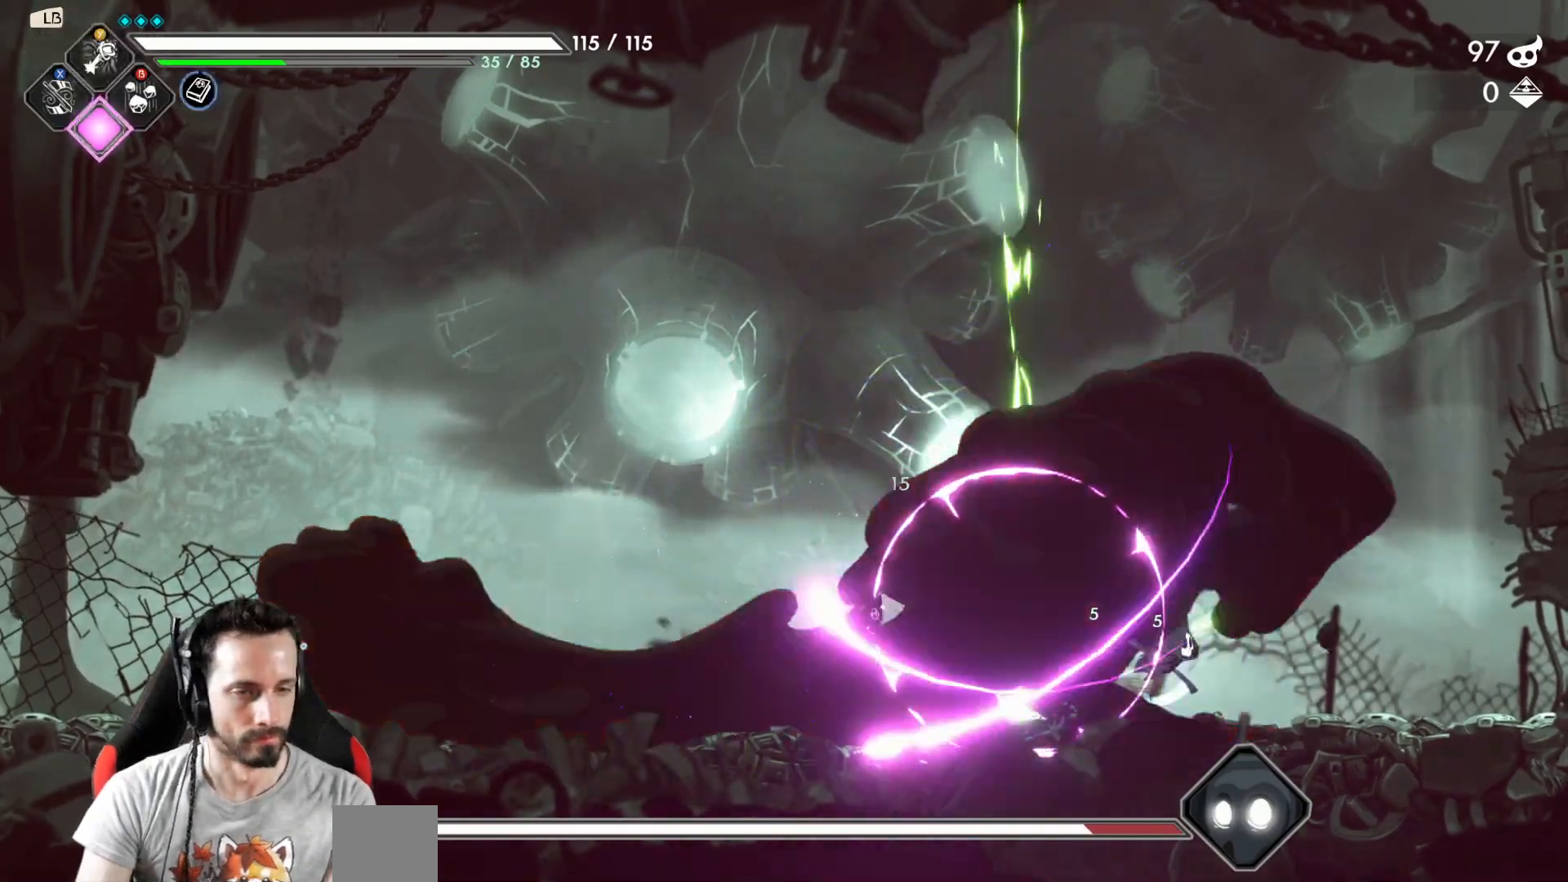
{"buttons": ["X"], "left_stick": "left", "right_stick": "center", "events": [[100, "X", "down"], [200, "X", "up"], [200, "left_stick", "center"], [267, "left_stick", "left"], [383, "X", "down"], [417, "X", "up"], [500, "X", "down"]]}
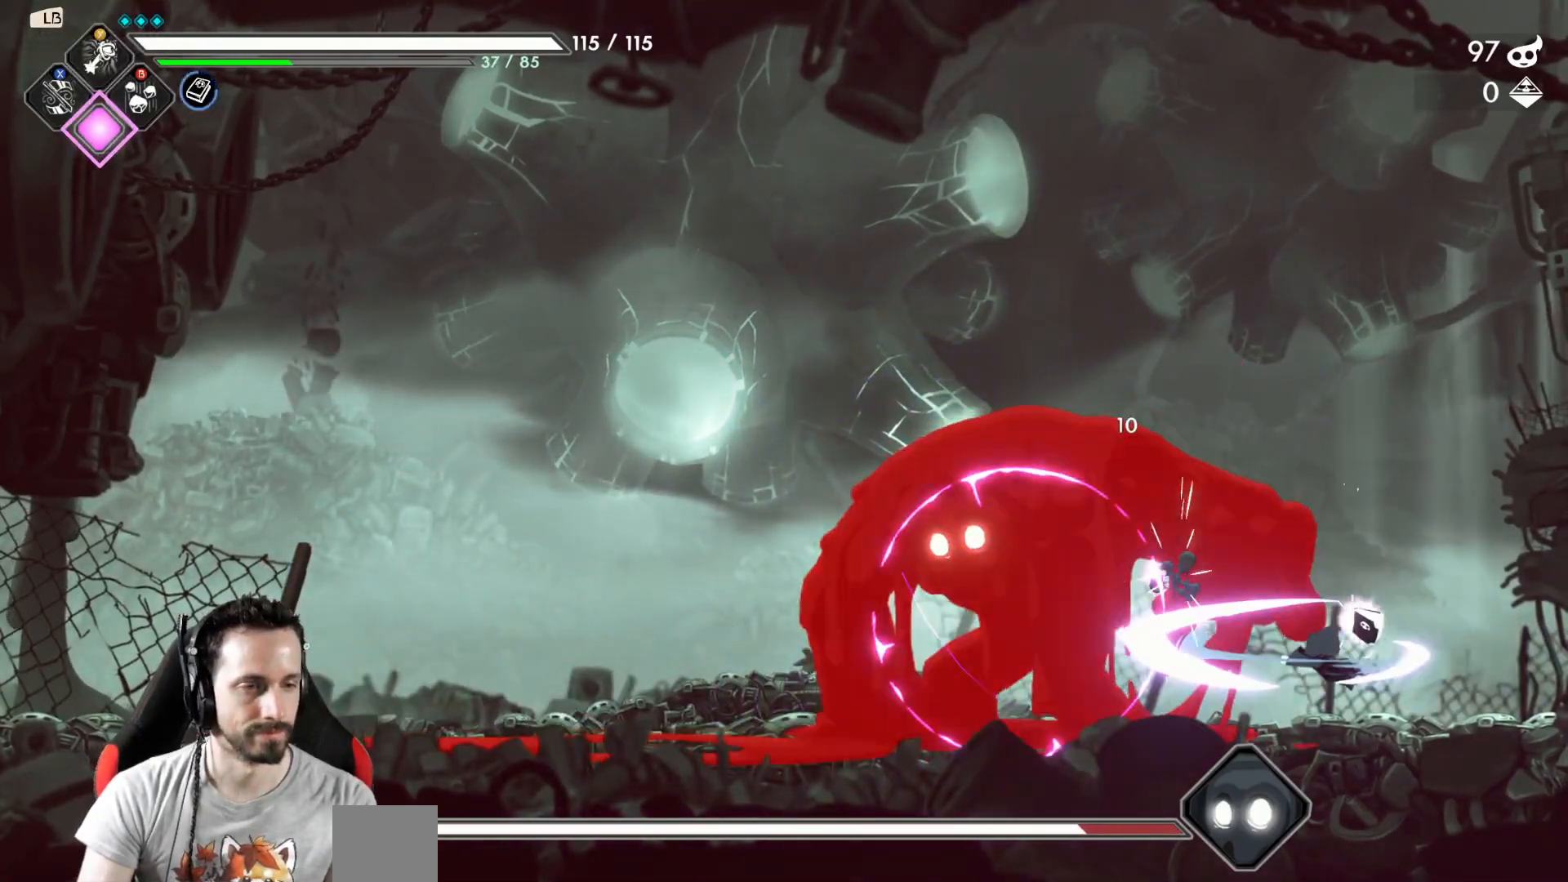
{"buttons": ["X"], "left_stick": "left", "right_stick": "center", "events": [[83, "X", "up"], [150, "X", "down"], [217, "left_stick", "center"], [233, "X", "up"], [300, "X", "down"], [333, "left_stick", "left"], [383, "X", "up"], [467, "X", "down"]]}
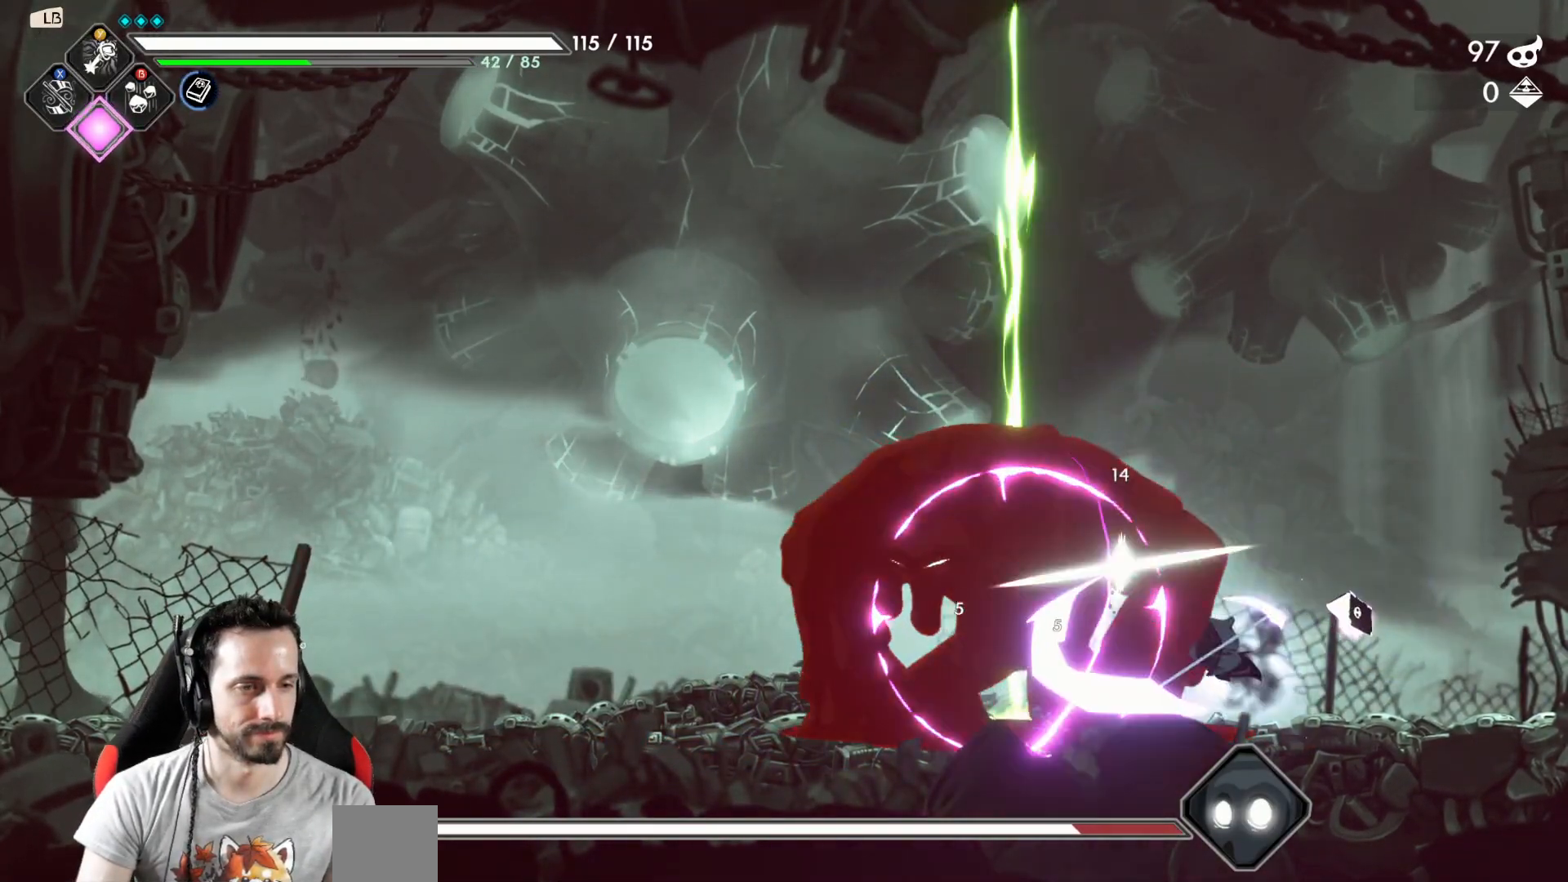
{"buttons": ["X"], "left_stick": "center", "right_stick": "center", "events": [[33, "X", "up"], [100, "left_stick", "center"], [117, "X", "down"], [183, "X", "up"], [250, "X", "down"], [350, "X", "up"], [433, "X", "down"]]}
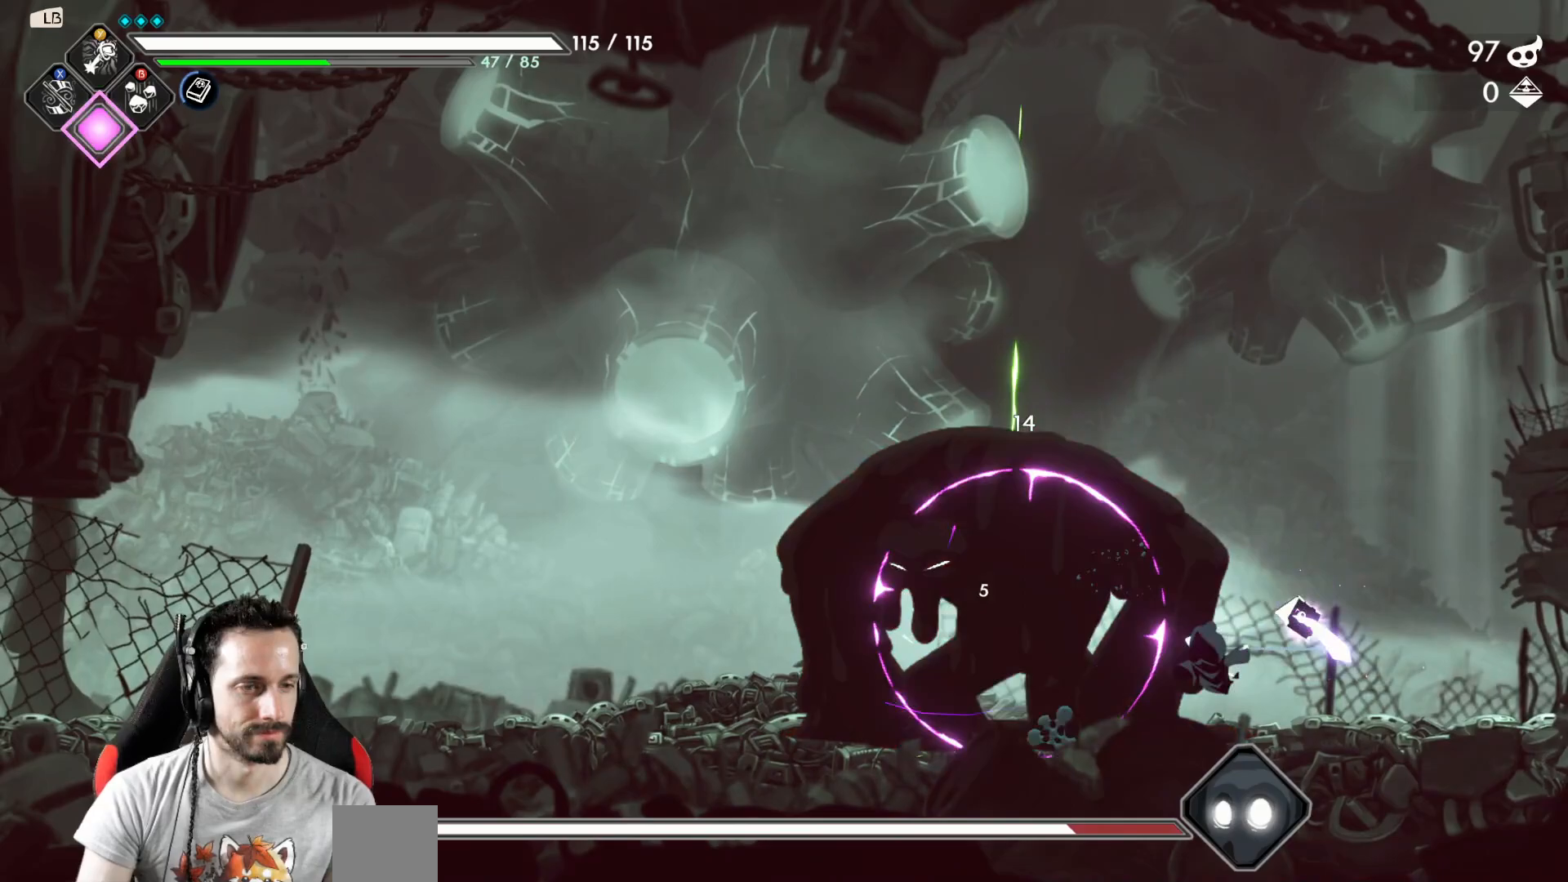
{"buttons": ["X"], "left_stick": "center", "right_stick": "center", "events": [[17, "X", "up"], [100, "X", "down"], [200, "X", "up"], [300, "X", "down"], [383, "X", "up"], [483, "X", "down"]]}
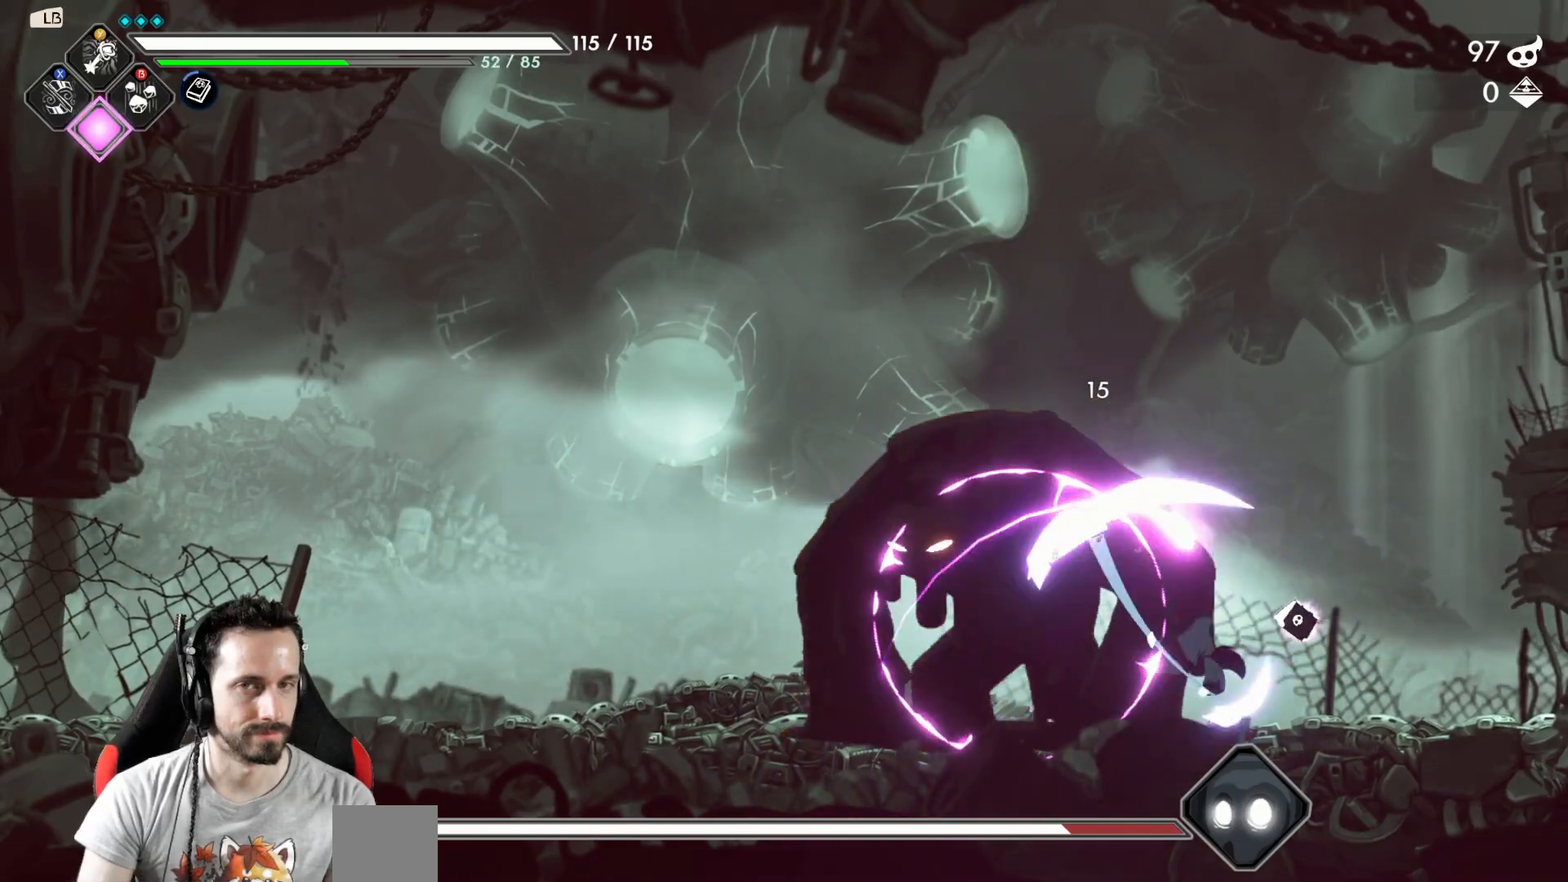
{"buttons": [], "left_stick": "center", "right_stick": "center", "events": [[33, "X", "up"], [133, "X", "down"], [233, "X", "up"], [283, "left_stick", "left"], [317, "X", "down"], [400, "X", "up"], [500, "left_stick", "center"]]}
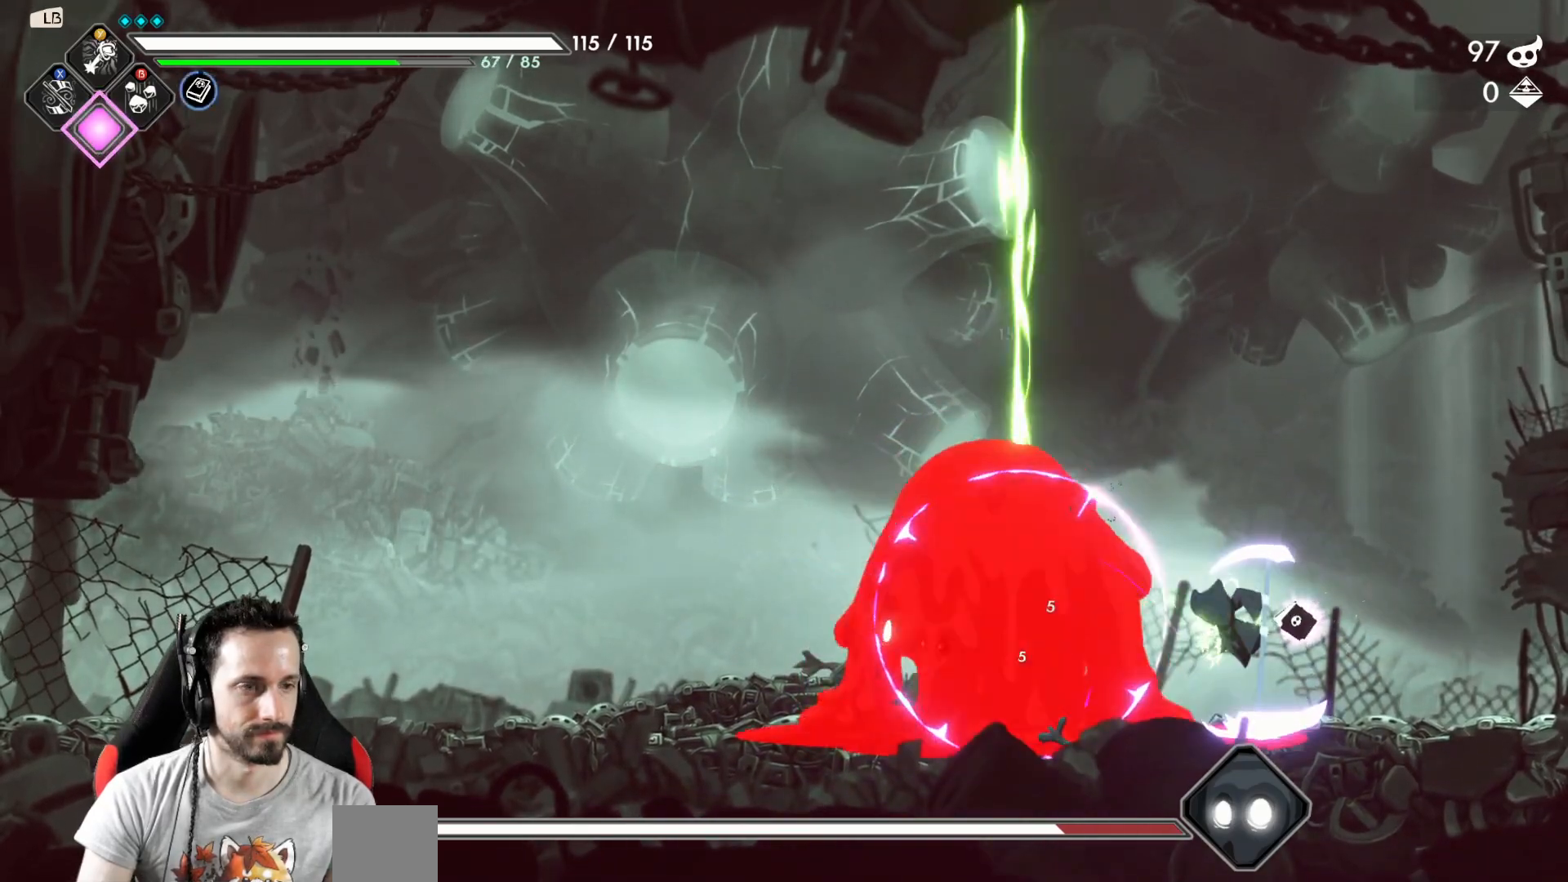
{"buttons": [], "left_stick": "left", "right_stick": "center", "events": [[83, "X", "down"], [183, "X", "up"], [467, "left_stick", "left"]]}
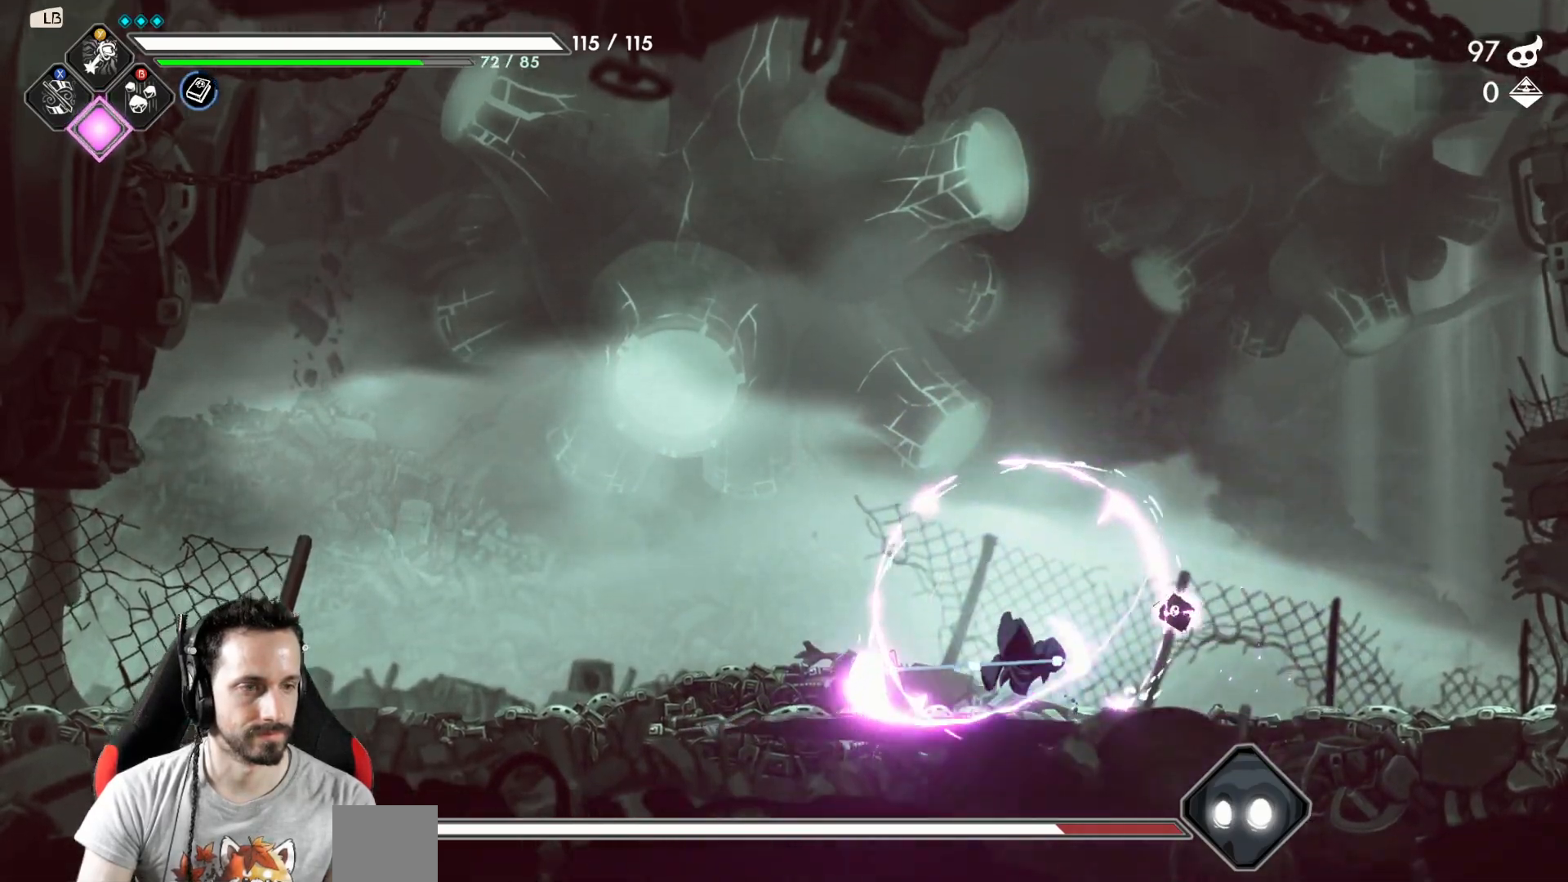
{"buttons": ["R2"], "left_stick": "left", "right_stick": "center", "events": [[367, "R2", "down"]]}
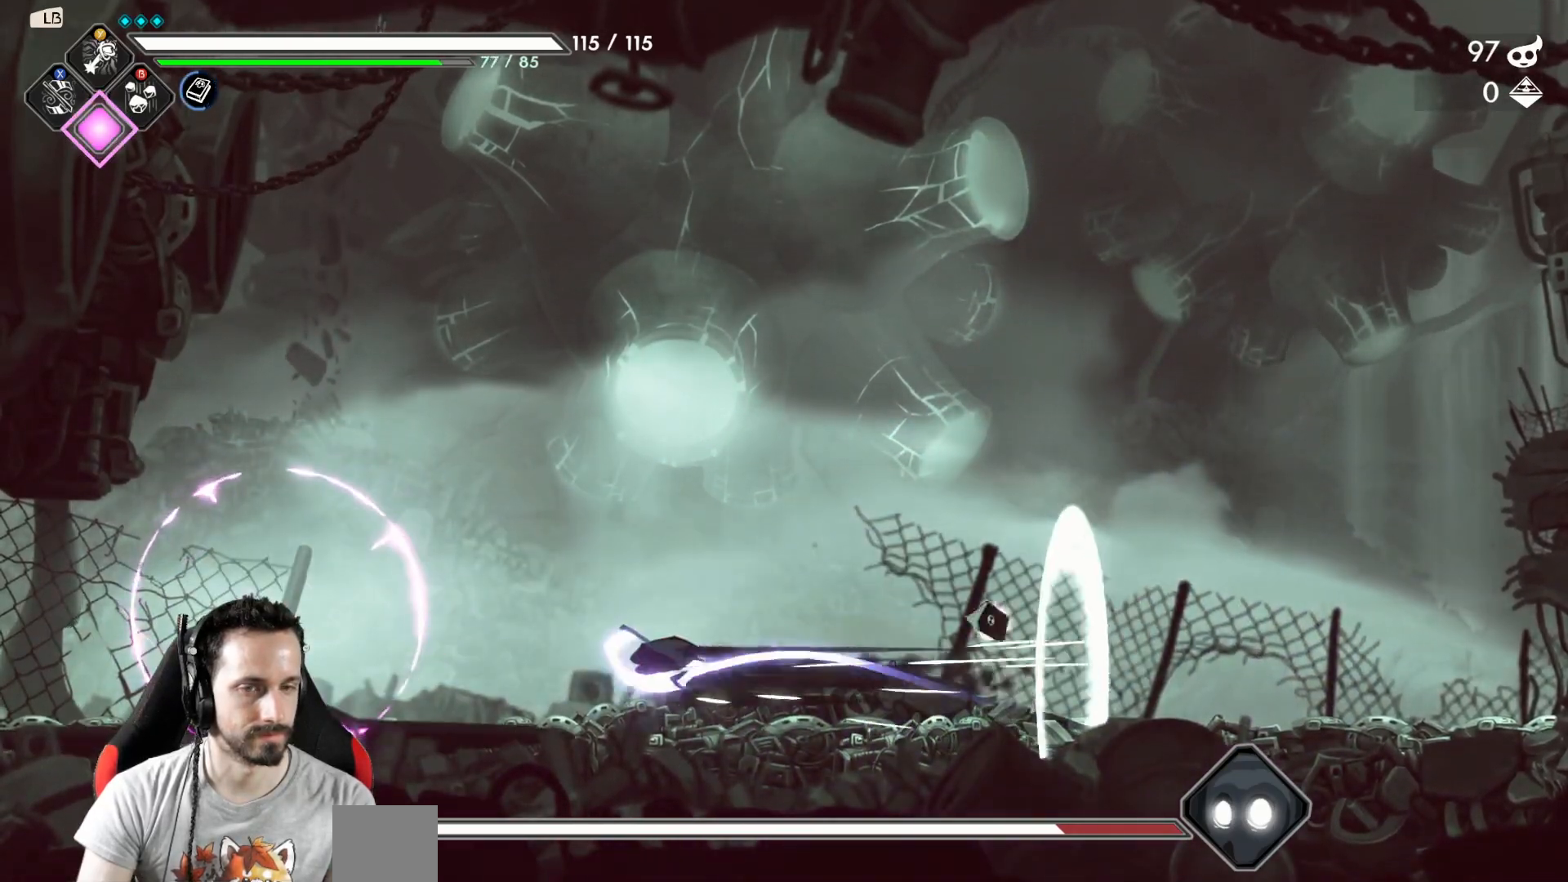
{"buttons": [], "left_stick": "center", "right_stick": "center", "events": [[33, "R2", "up"], [283, "left_stick", "center"], [317, "B", "down"], [400, "B", "up"]]}
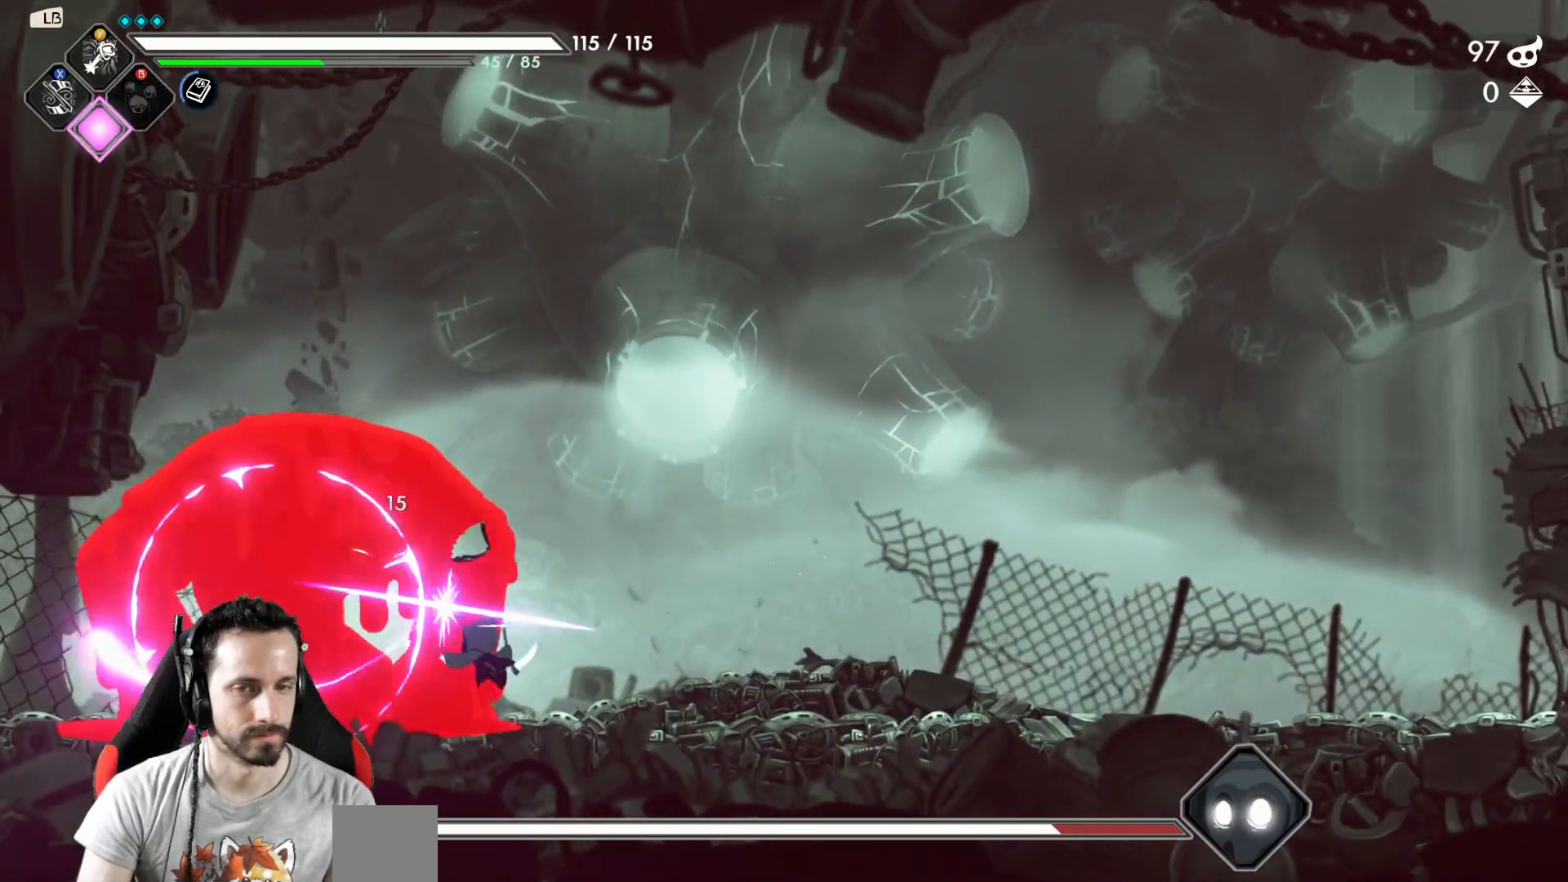
{"buttons": [], "left_stick": "center", "right_stick": "center", "events": []}
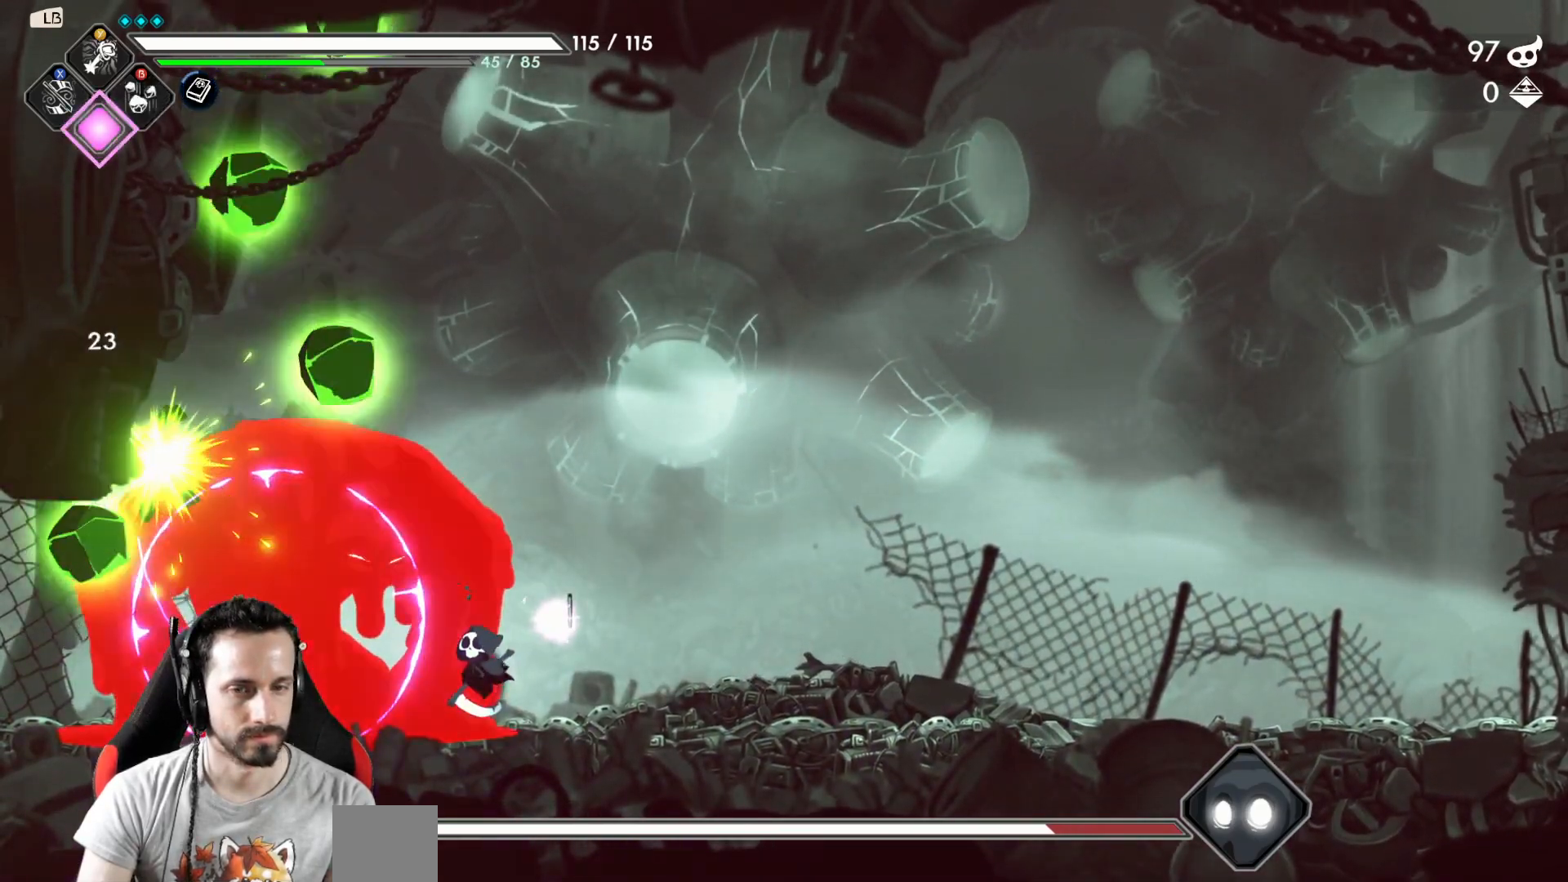
{"buttons": [], "left_stick": "center", "right_stick": "center", "events": []}
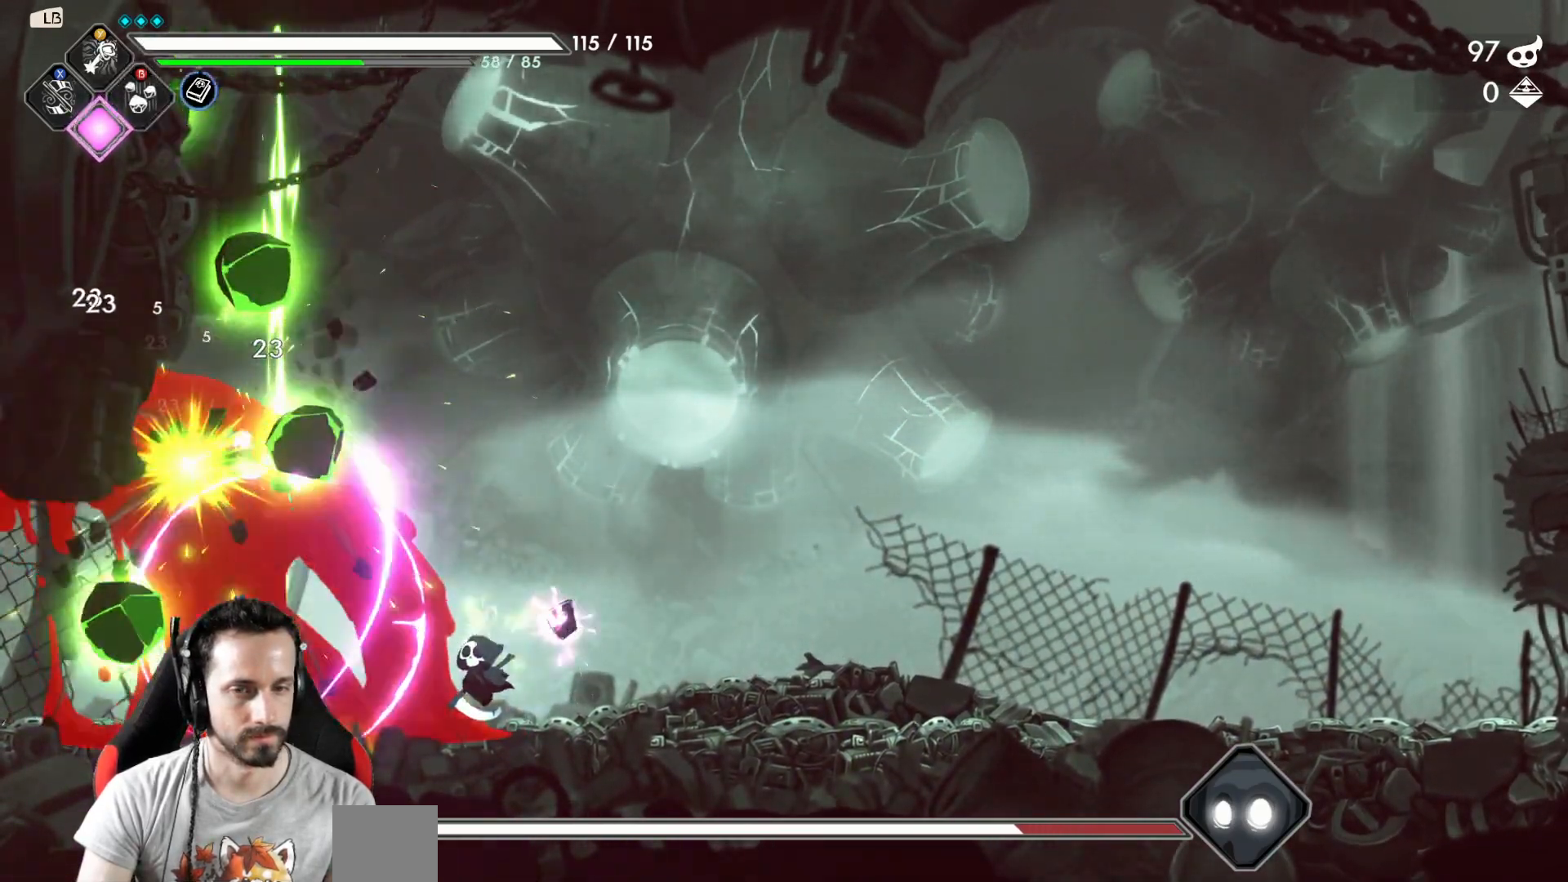
{"buttons": [], "left_stick": "center", "right_stick": "center", "events": [[50, "A", "down"], [67, "left_stick", "up"], [283, "X", "down"], [333, "A", "up"], [433, "X", "up"], [483, "left_stick", "center"]]}
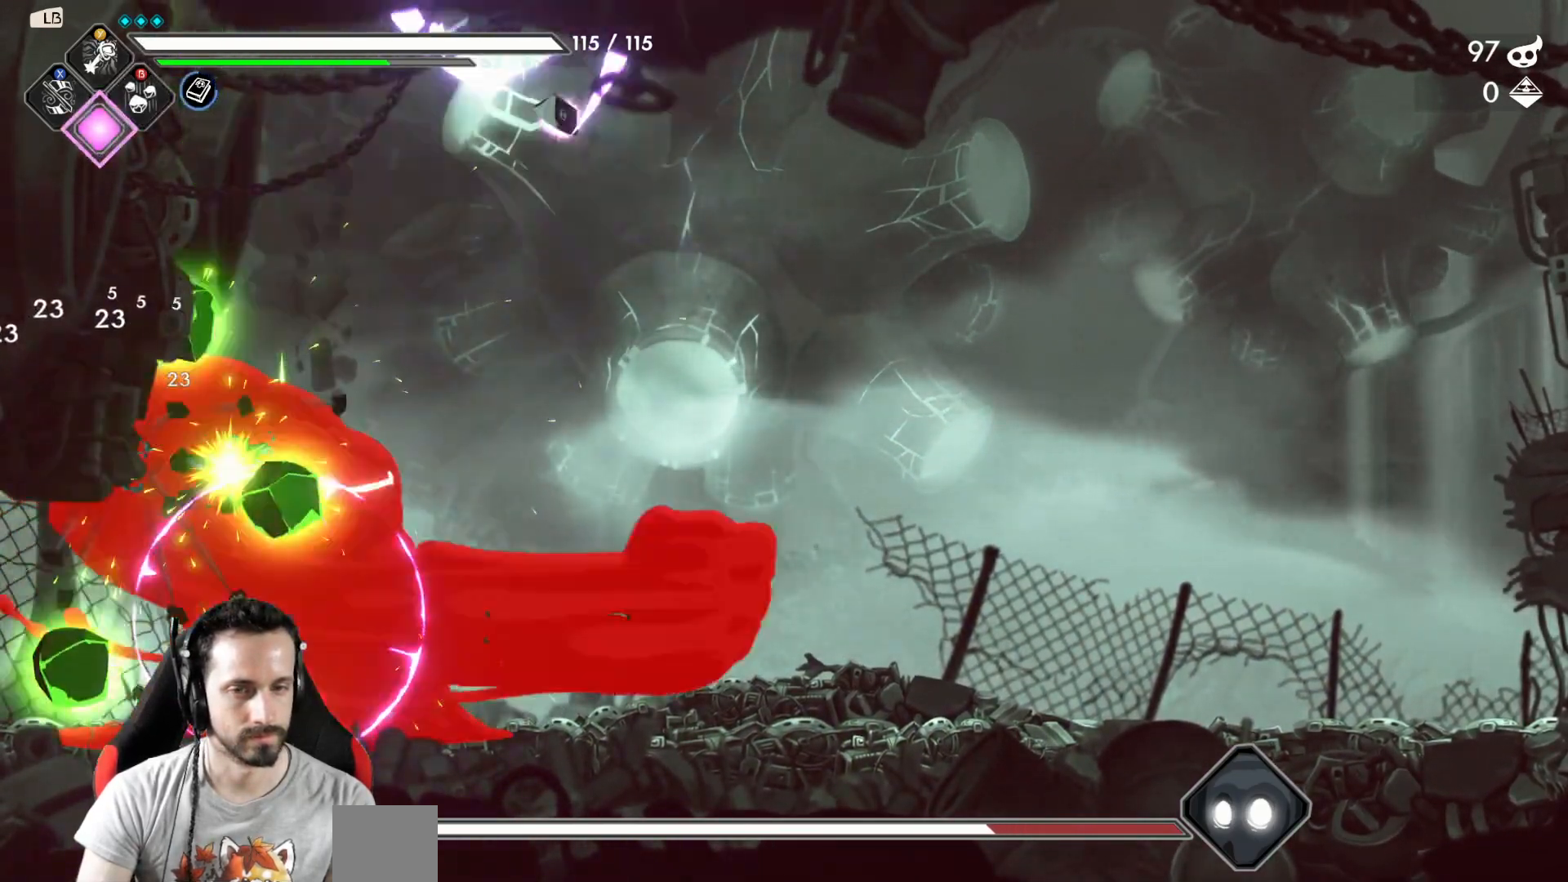
{"buttons": [], "left_stick": "center", "right_stick": "center", "events": [[183, "left_stick", "down"], [317, "left_stick", "center"]]}
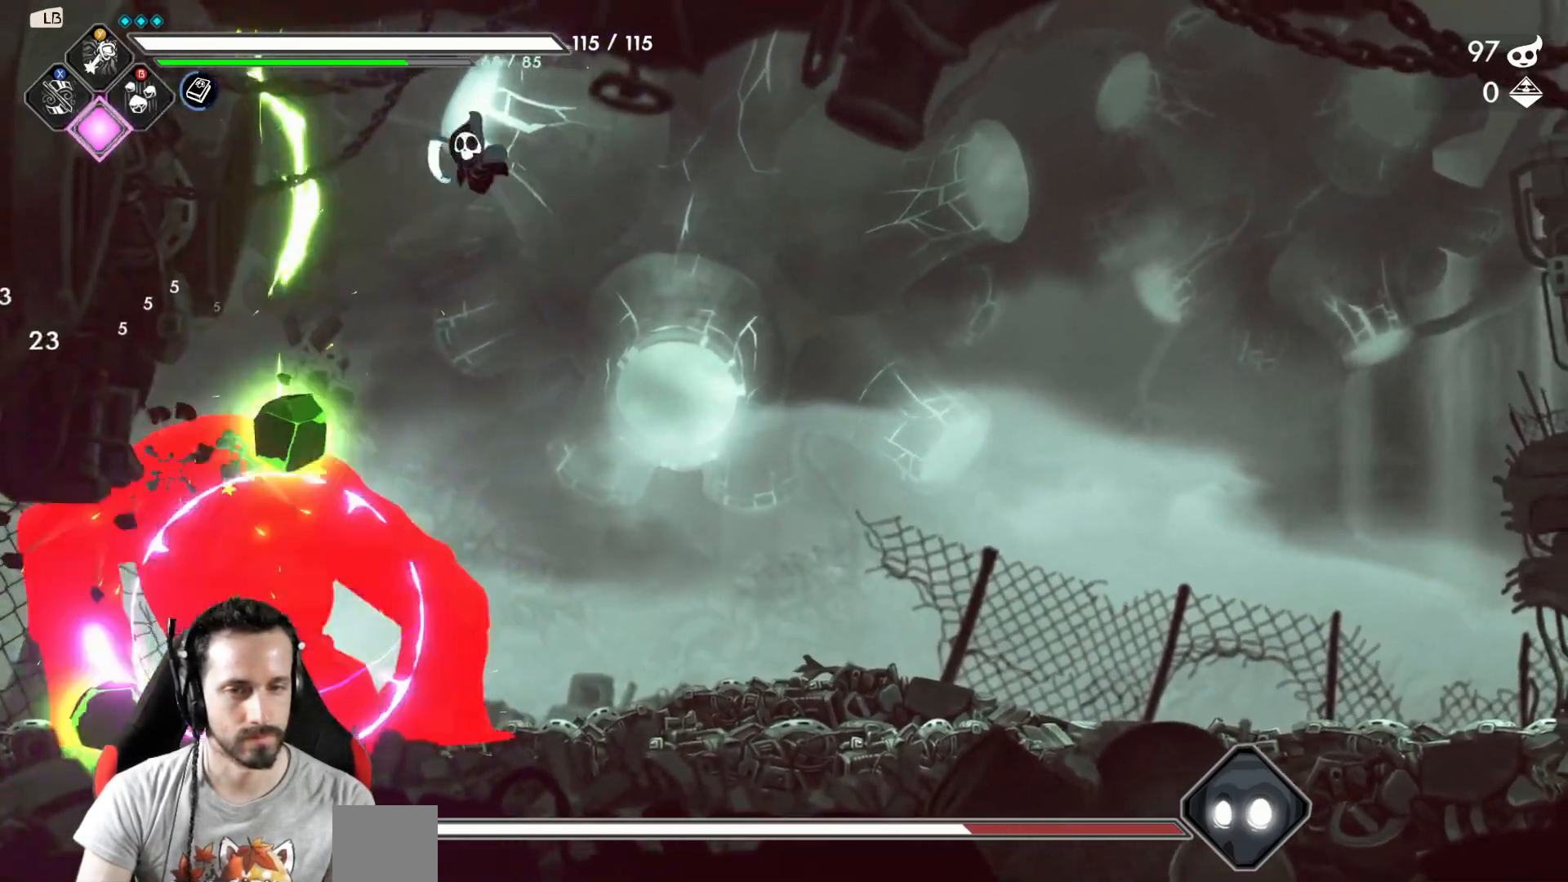
{"buttons": [], "left_stick": "center", "right_stick": "center", "events": [[200, "X", "down"], [283, "X", "up"], [383, "X", "down"], [417, "X", "up"]]}
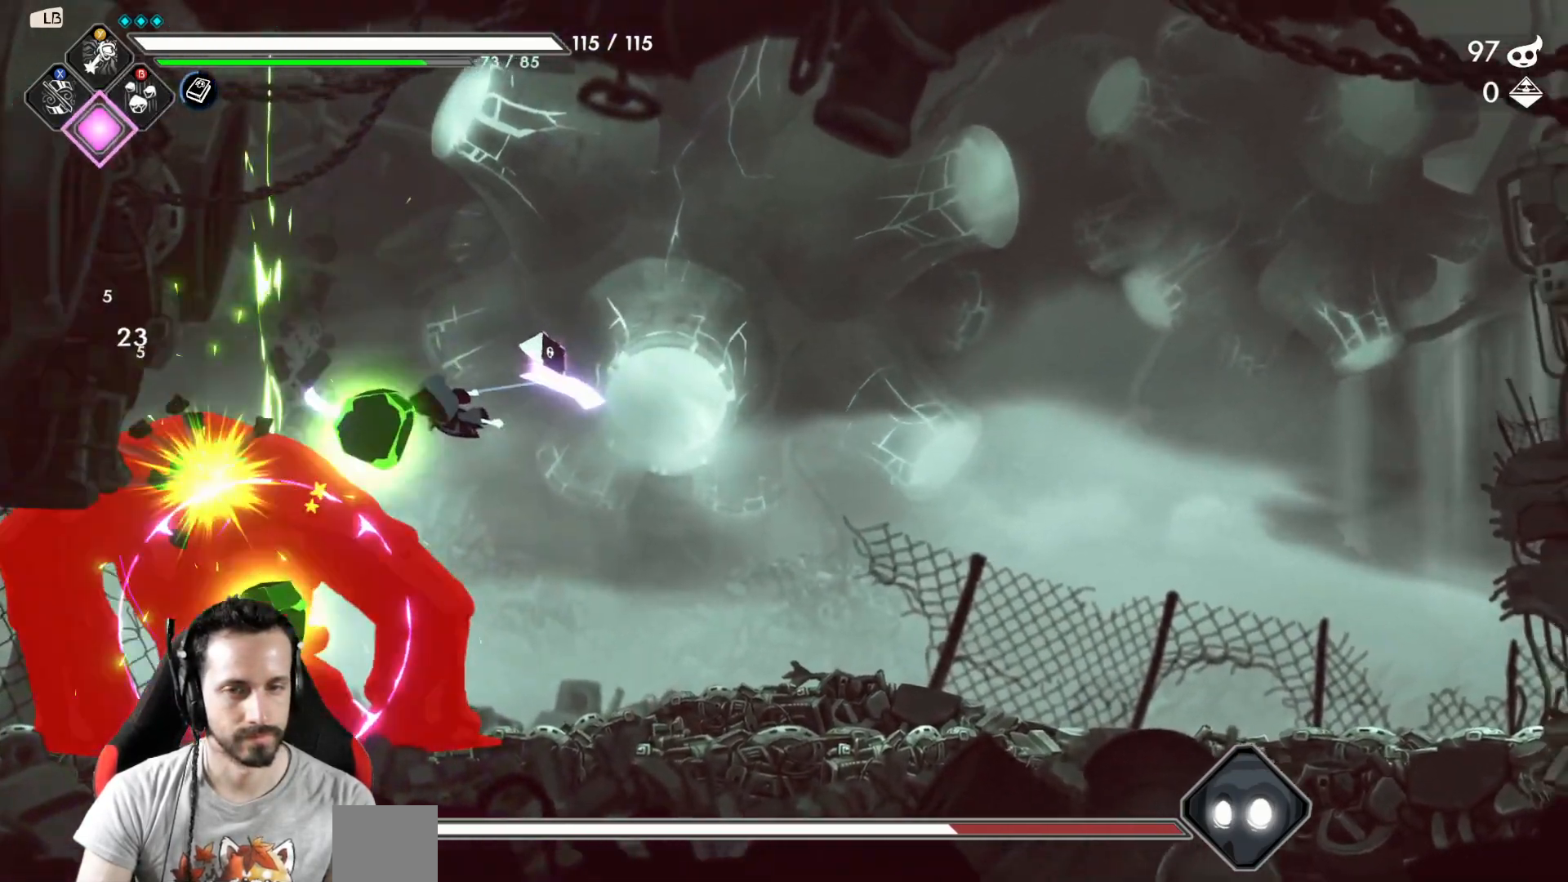
{"buttons": [], "left_stick": "center", "right_stick": "center", "events": [[17, "X", "down"], [67, "X", "up"]]}
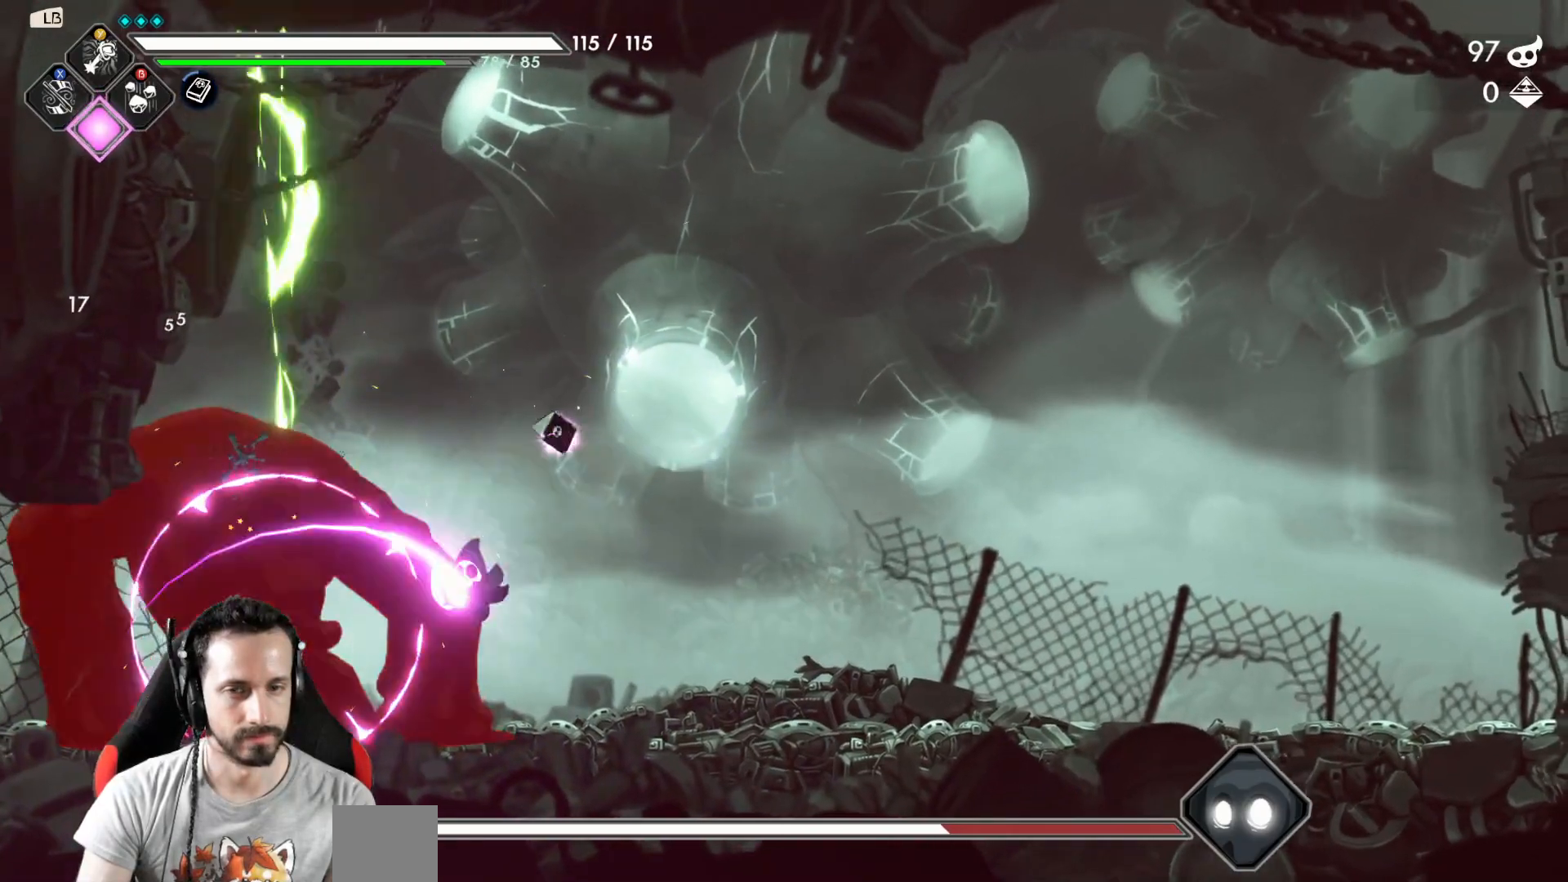
{"buttons": [], "left_stick": "center", "right_stick": "center", "events": [[50, "Y", "down"], [167, "Y", "up"], [233, "Y", "down"], [300, "Y", "up"], [400, "Y", "down"], [450, "Y", "up"]]}
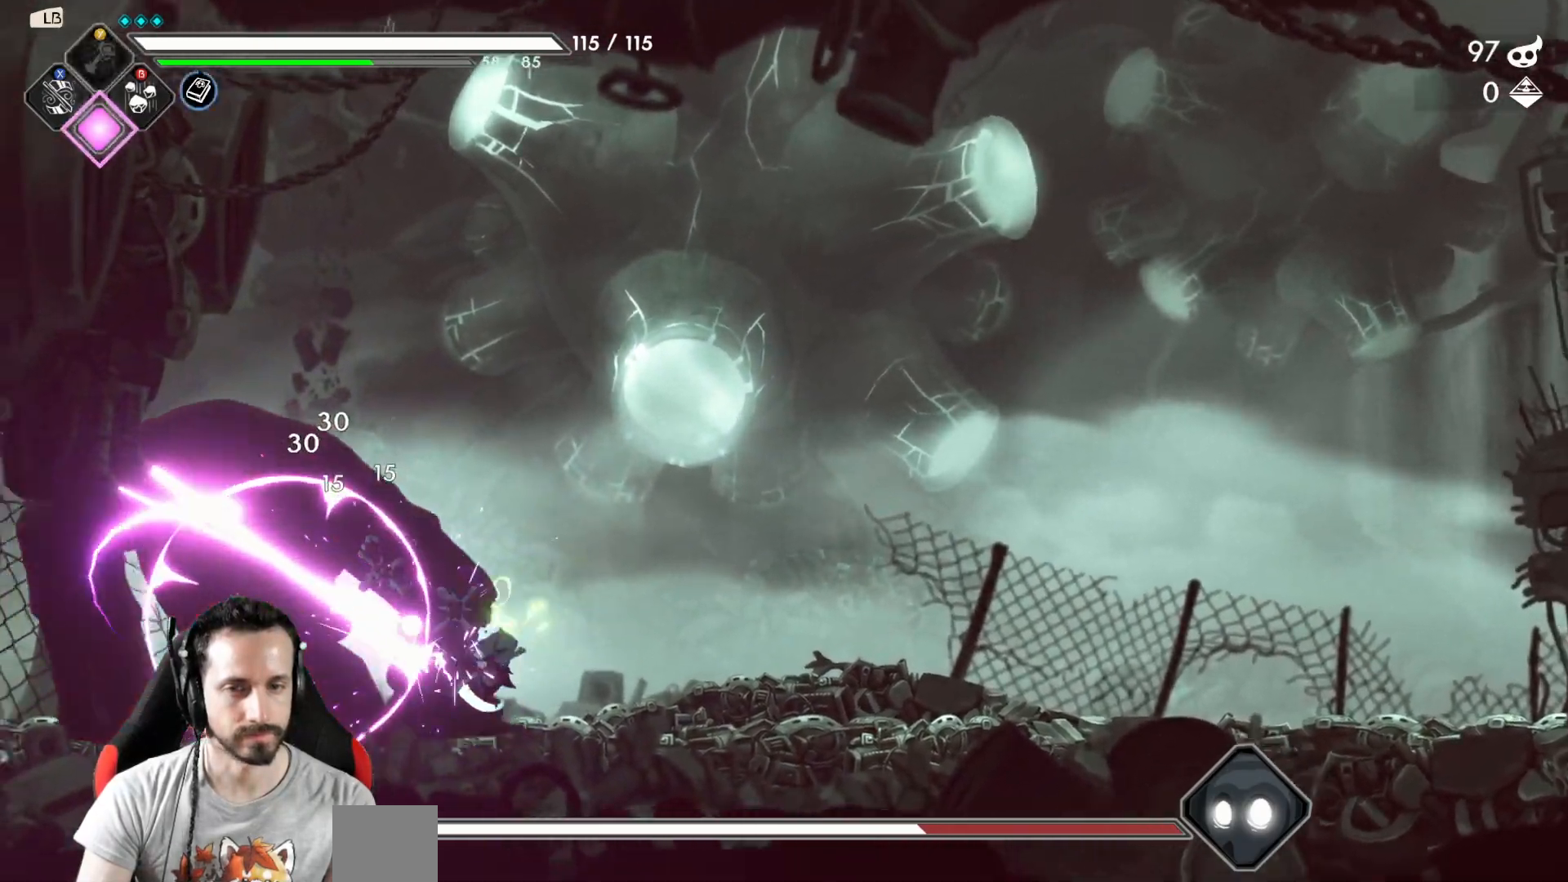
{"buttons": ["X"], "left_stick": "center", "right_stick": "center", "events": [[150, "X", "down"], [233, "X", "up"], [300, "X", "down"], [367, "X", "up"], [467, "X", "down"]]}
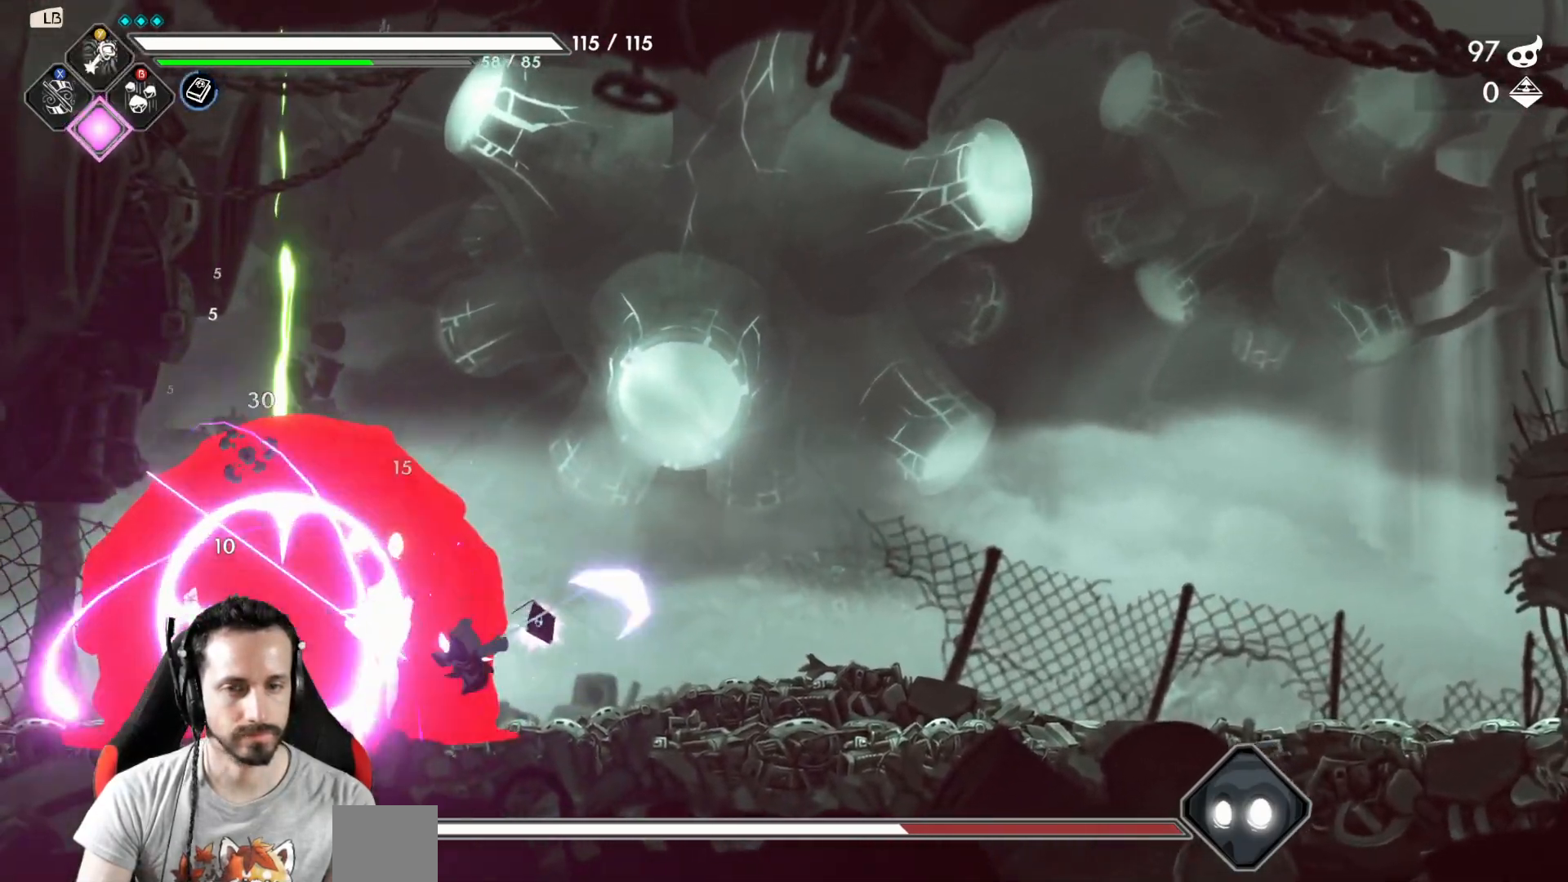
{"buttons": ["X"], "left_stick": "center", "right_stick": "center", "events": [[17, "X", "up"], [117, "X", "down"], [183, "X", "up"], [267, "X", "down"], [350, "X", "up"], [433, "X", "down"]]}
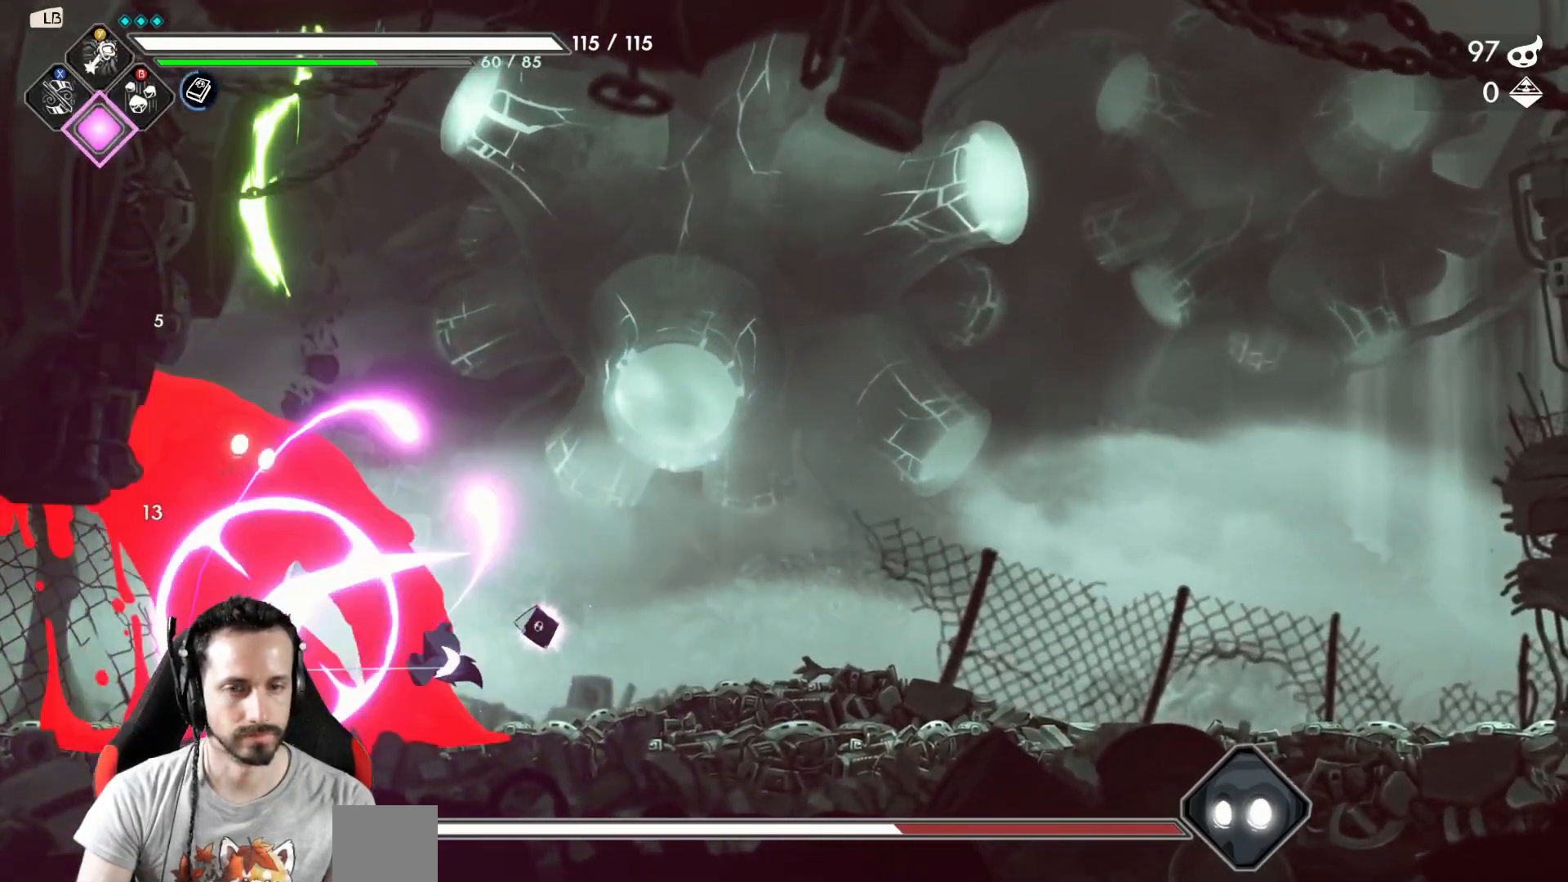
{"buttons": ["R2"], "left_stick": "left", "right_stick": "center", "events": [[17, "X", "up"], [467, "left_stick", "left"], [500, "R2", "down"]]}
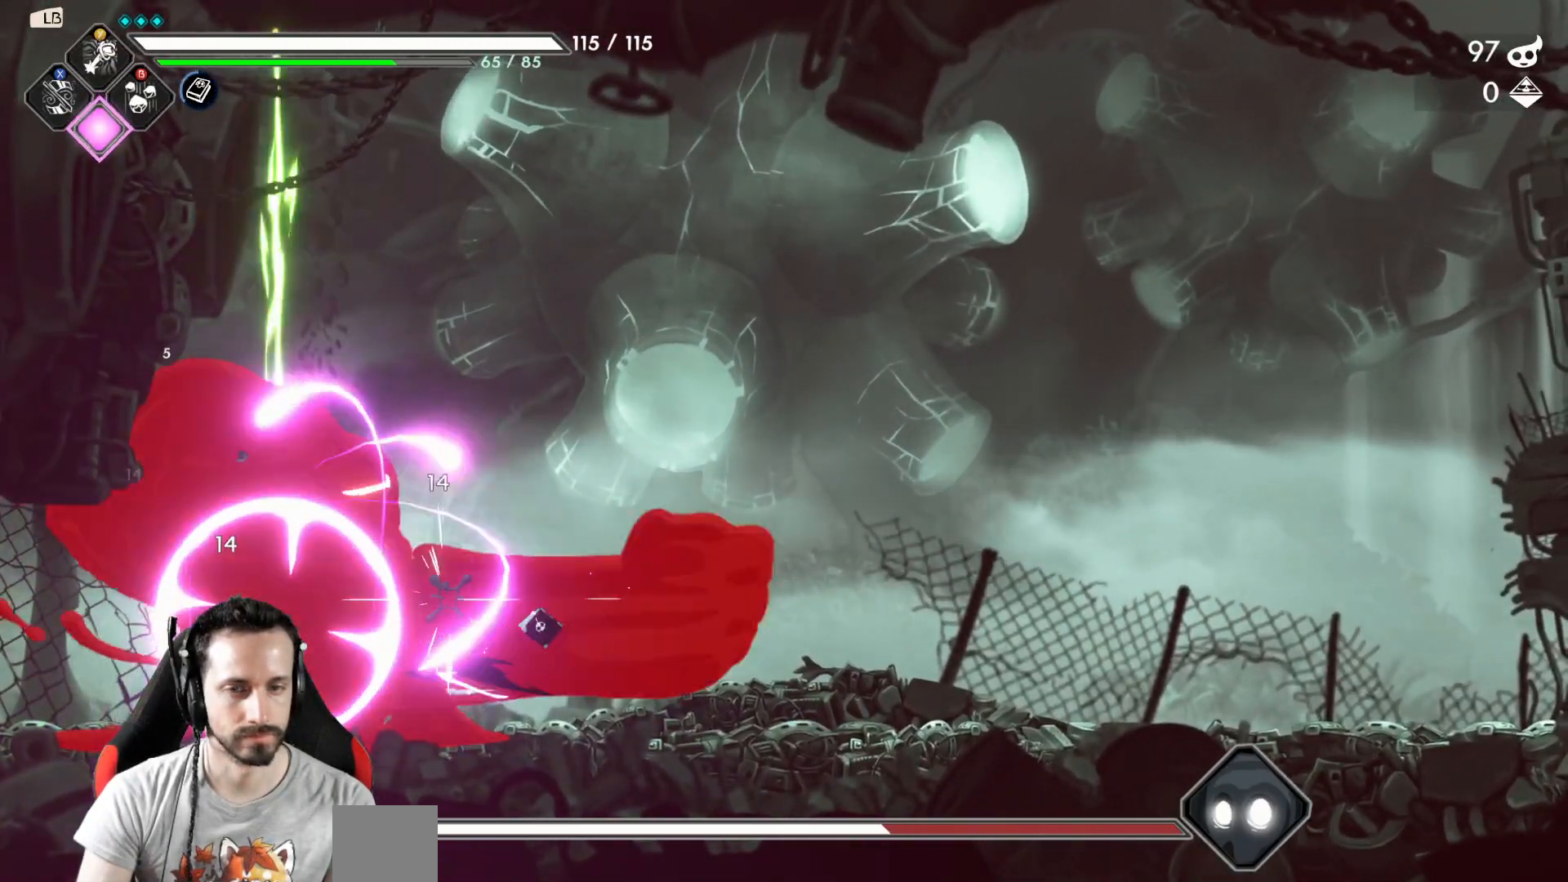
{"buttons": [], "left_stick": "center", "right_stick": "center"}
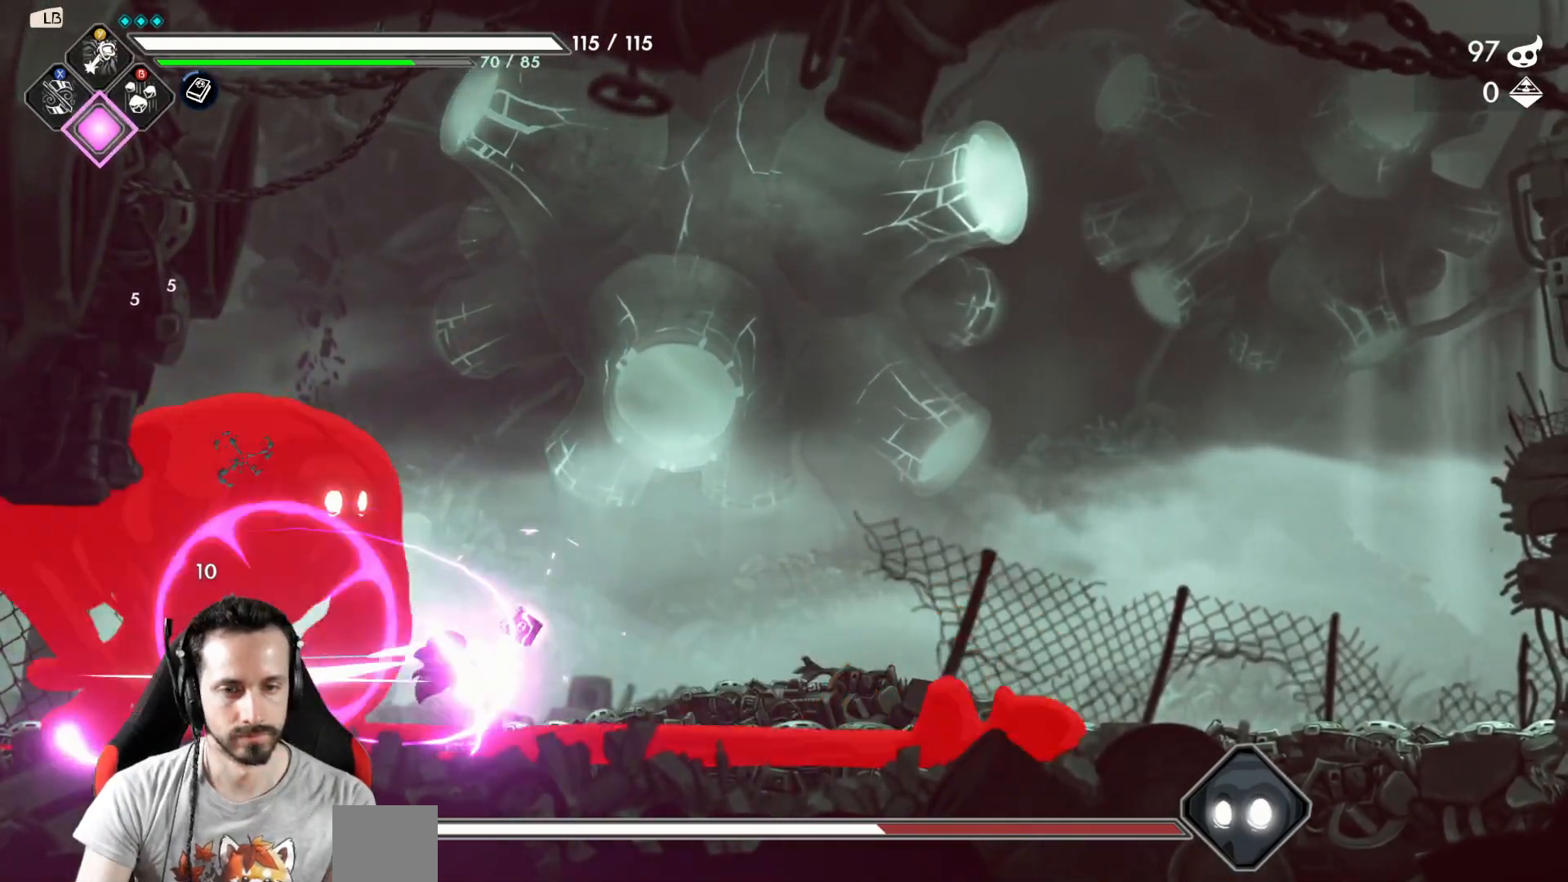
{"buttons": ["X"], "left_stick": "center", "right_stick": "center", "events": [[33, "X", "down"], [83, "X", "up"], [183, "X", "down"], [233, "X", "up"], [317, "X", "down"], [400, "X", "up"], [483, "X", "down"]]}